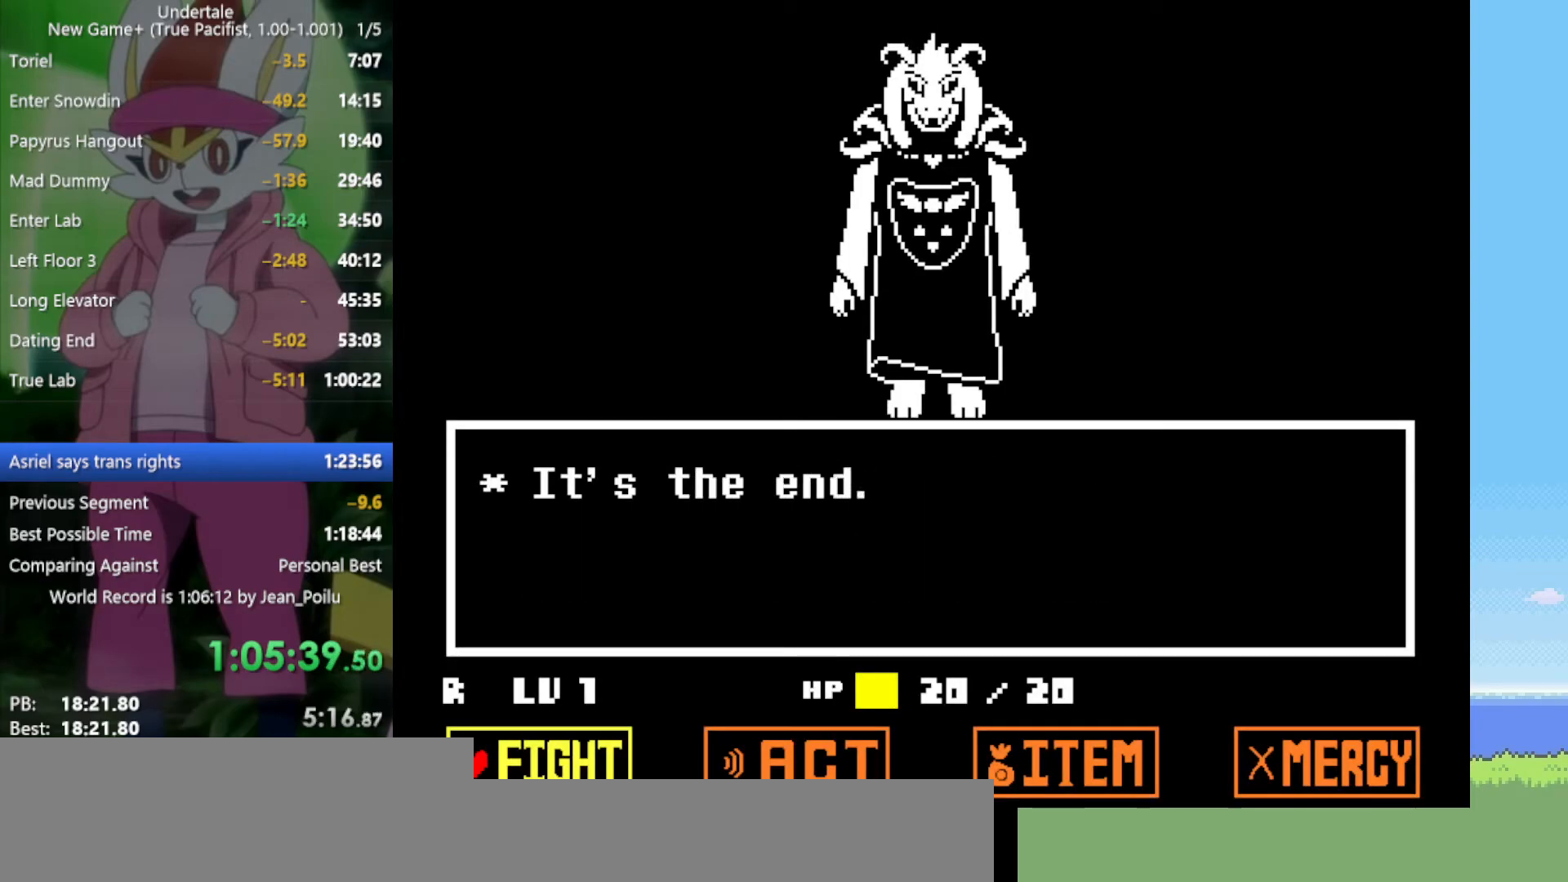
Gameplay with keyboard; each line is a JSON object with the keys held at the frame after it. "events" lists presses ("down") and releases ("up") of "c", "ctrl", "down", "left", "return", "right", "shift", "up", "x" and "z" between this image and that frame as [ms after this image, input, new state], when the widget could be followed in between. No other keys are recorded. Mouse input is not recorded.
{"keys": [], "events": []}
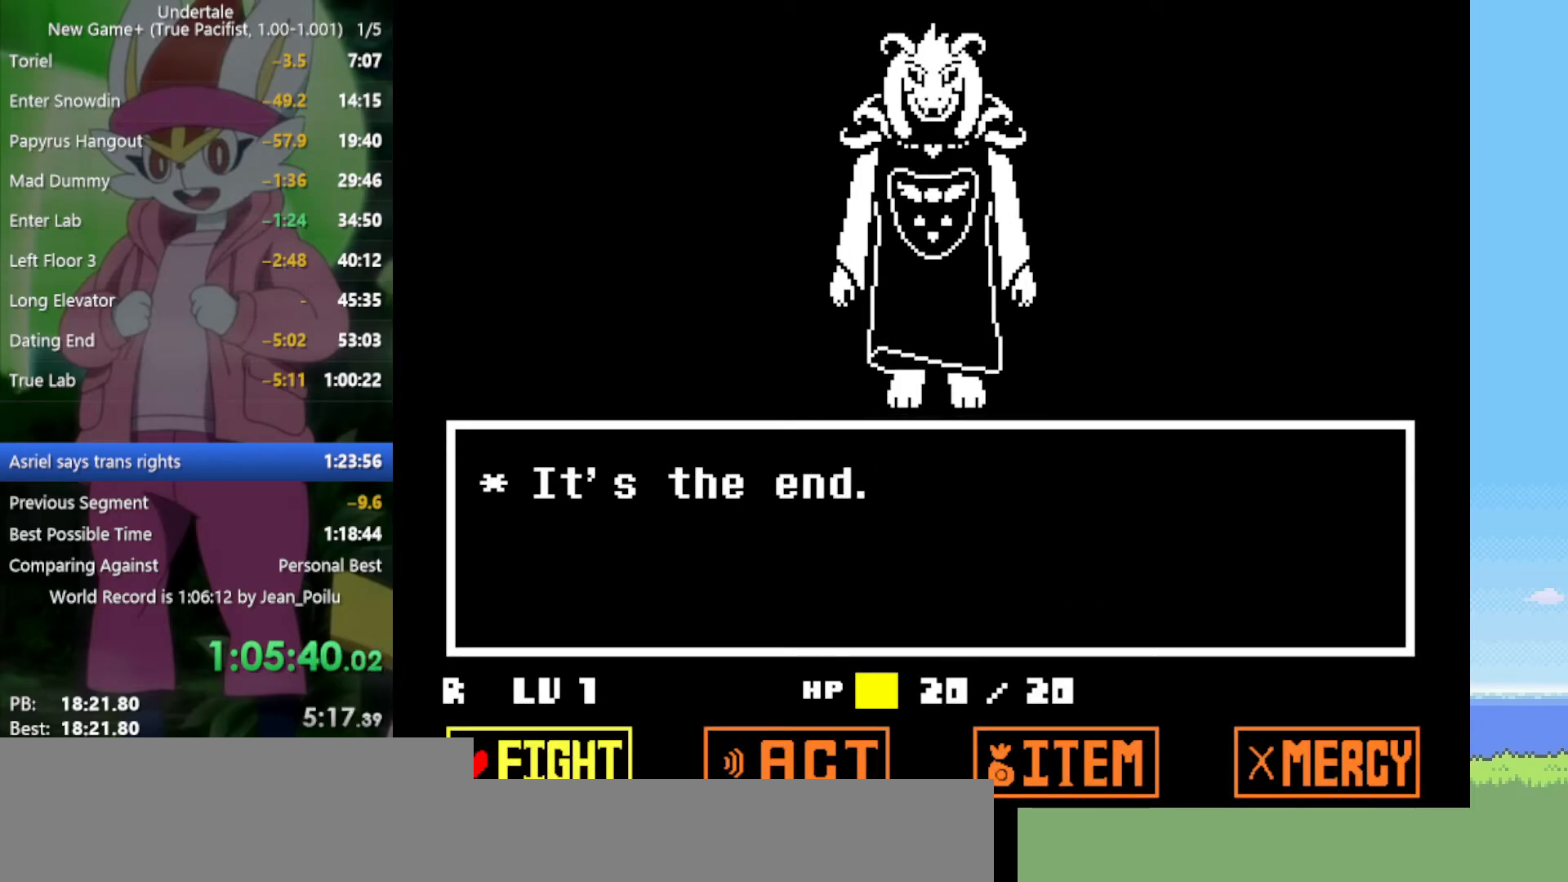
{"keys": [], "events": [[150, "right", "down"], [250, "right", "up"], [384, "z", "down"], [467, "z", "up"]]}
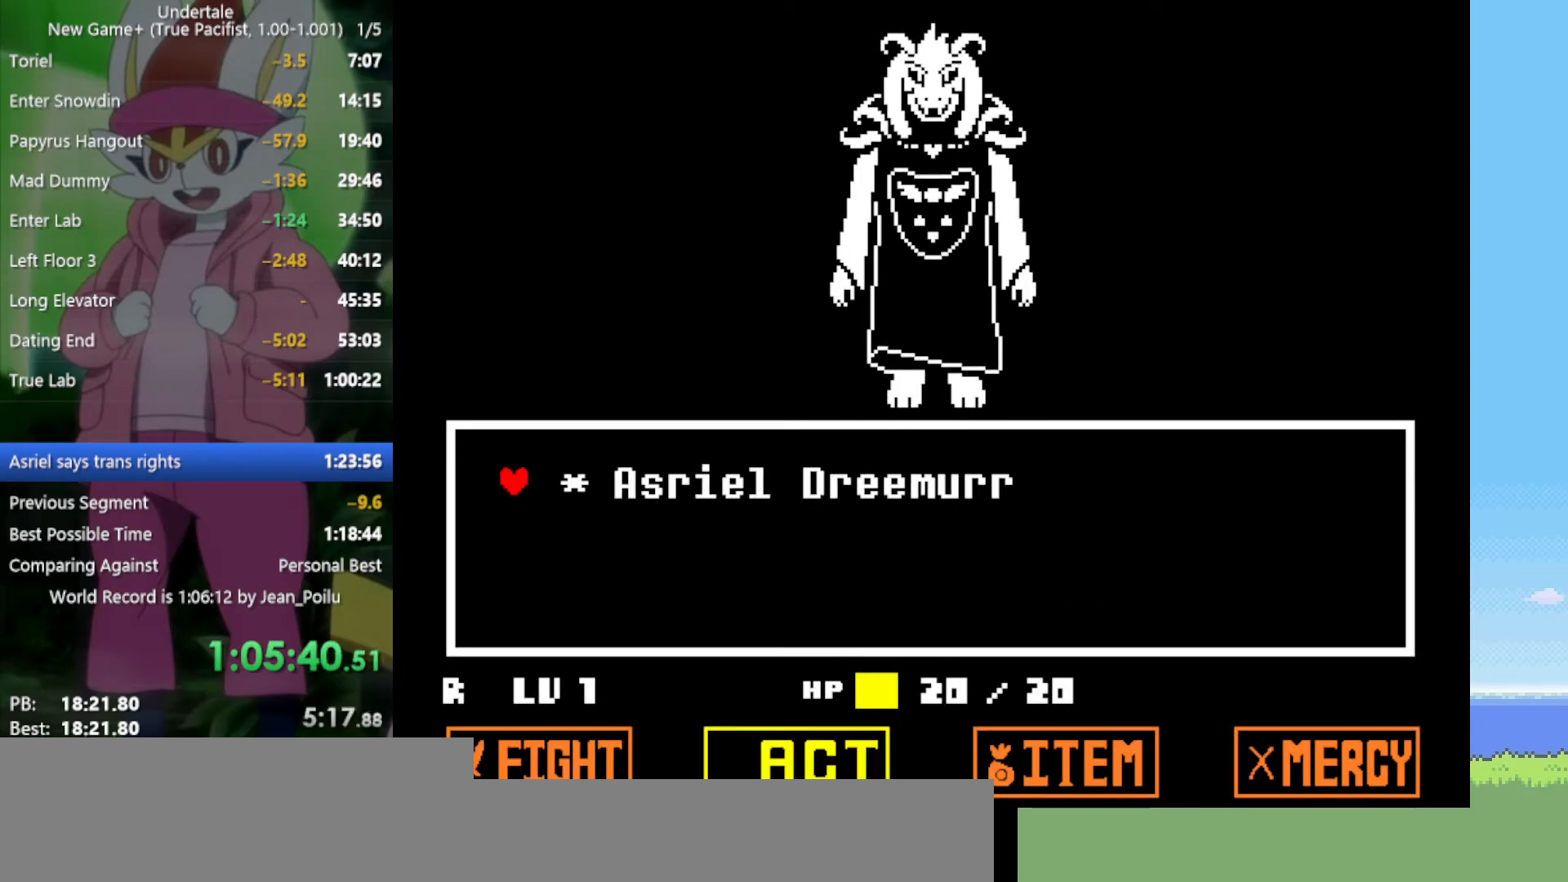
{"keys": ["x"], "events": [[67, "z", "down"], [117, "z", "up"], [300, "down", "down"], [384, "down", "up"], [384, "z", "down"], [484, "x", "down"], [484, "z", "up"]]}
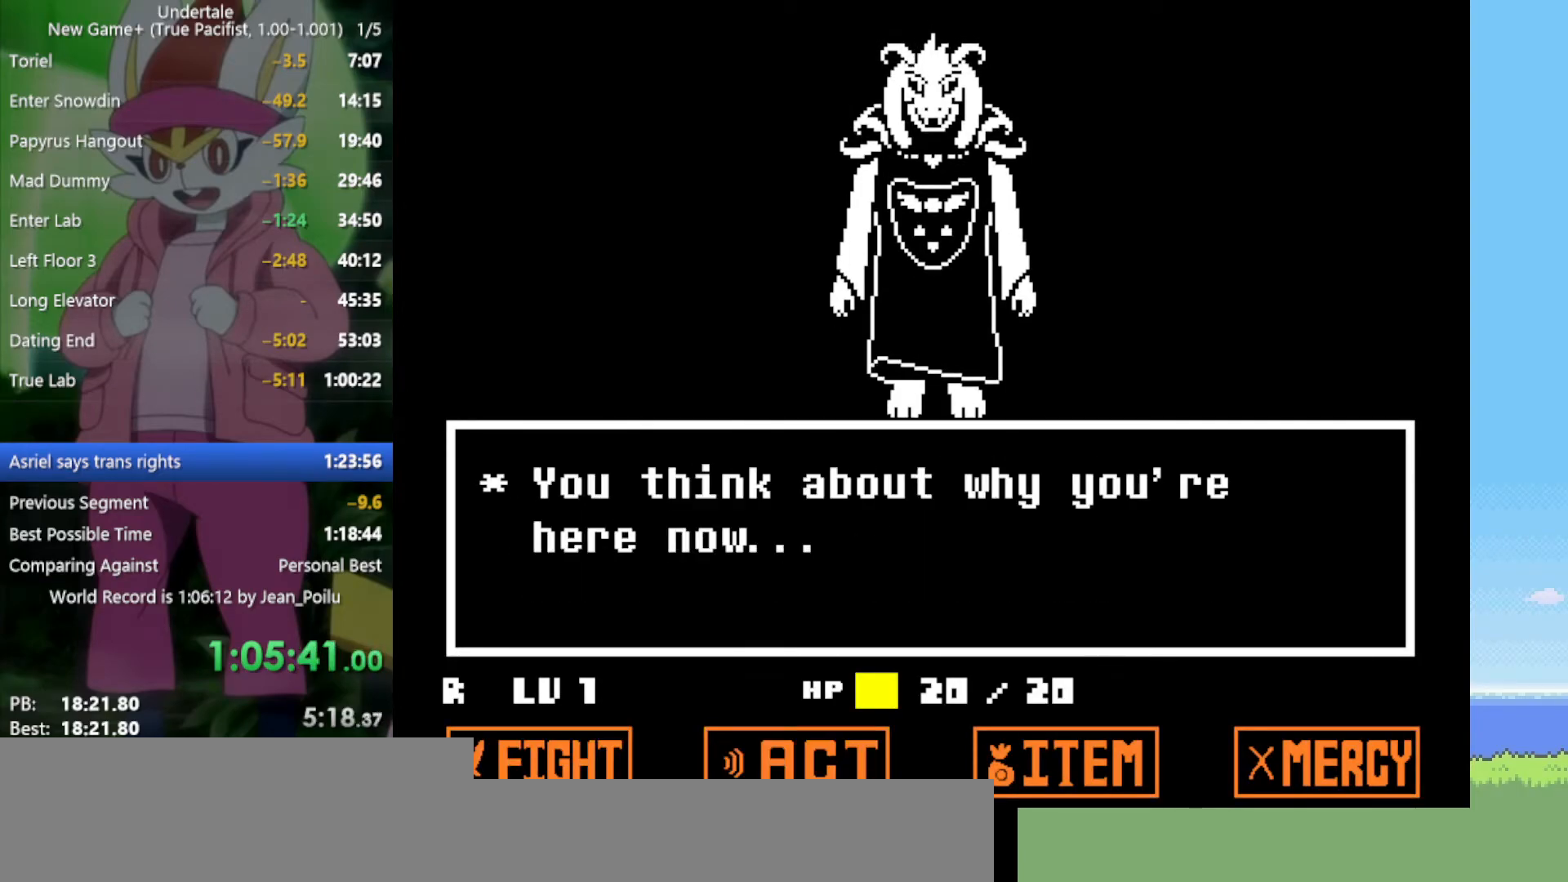
{"keys": ["x", "z"], "events": [[34, "x", "up"], [117, "z", "down"], [167, "x", "down"], [217, "x", "up"], [217, "z", "up"], [300, "x", "down"], [300, "z", "down"], [350, "z", "up"], [400, "x", "up"], [434, "z", "down"], [484, "x", "down"]]}
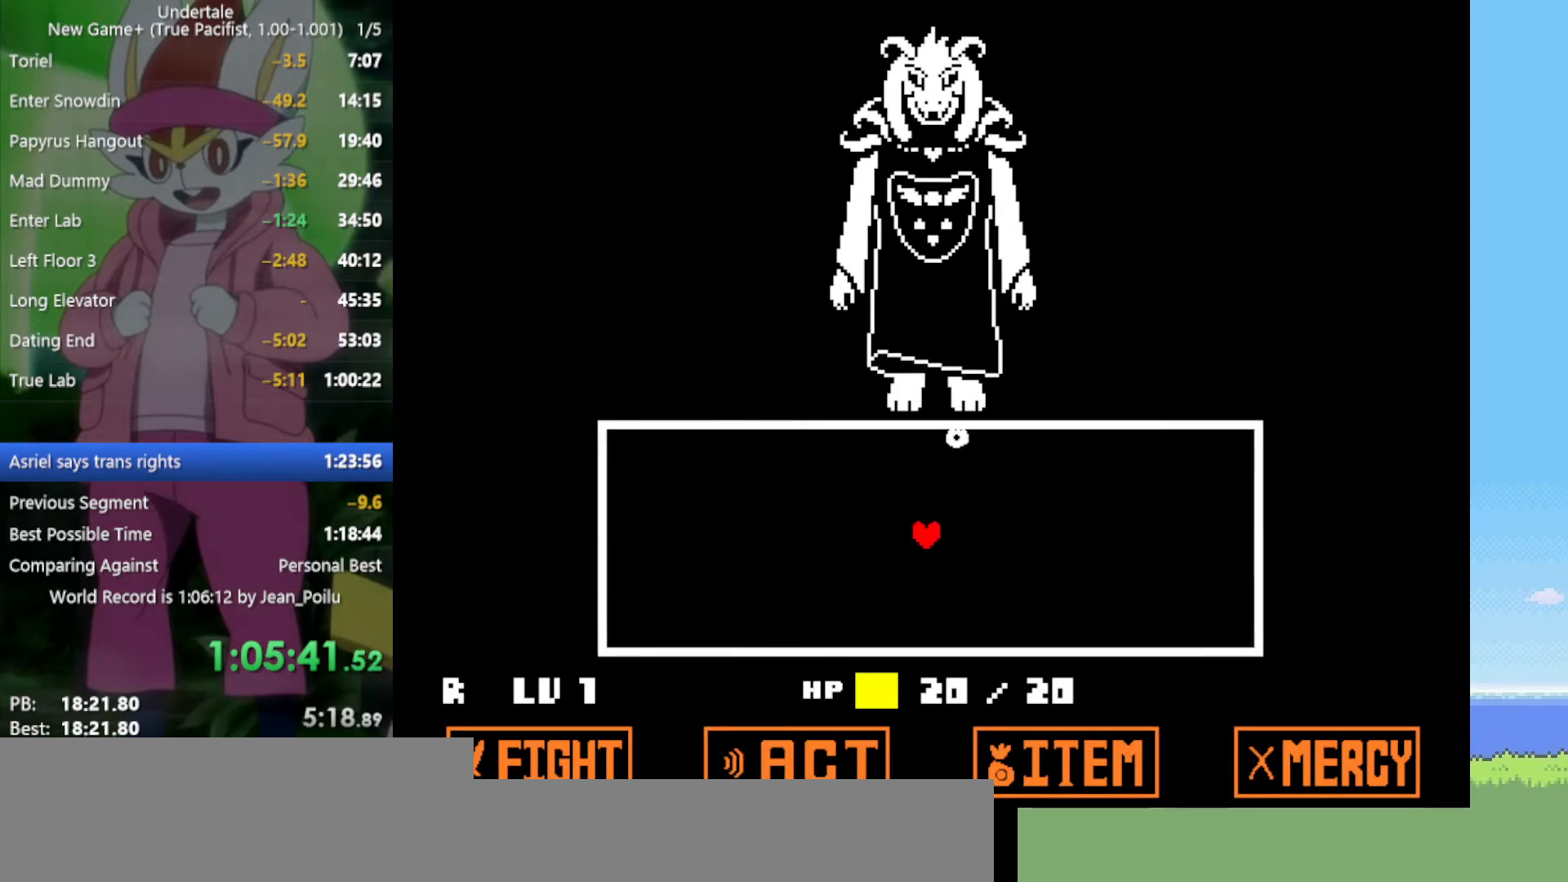
{"keys": ["left"], "events": [[34, "z", "up"], [84, "x", "up"], [117, "z", "down"], [217, "x", "down"], [217, "z", "up"], [267, "x", "up"], [300, "left", "down"]]}
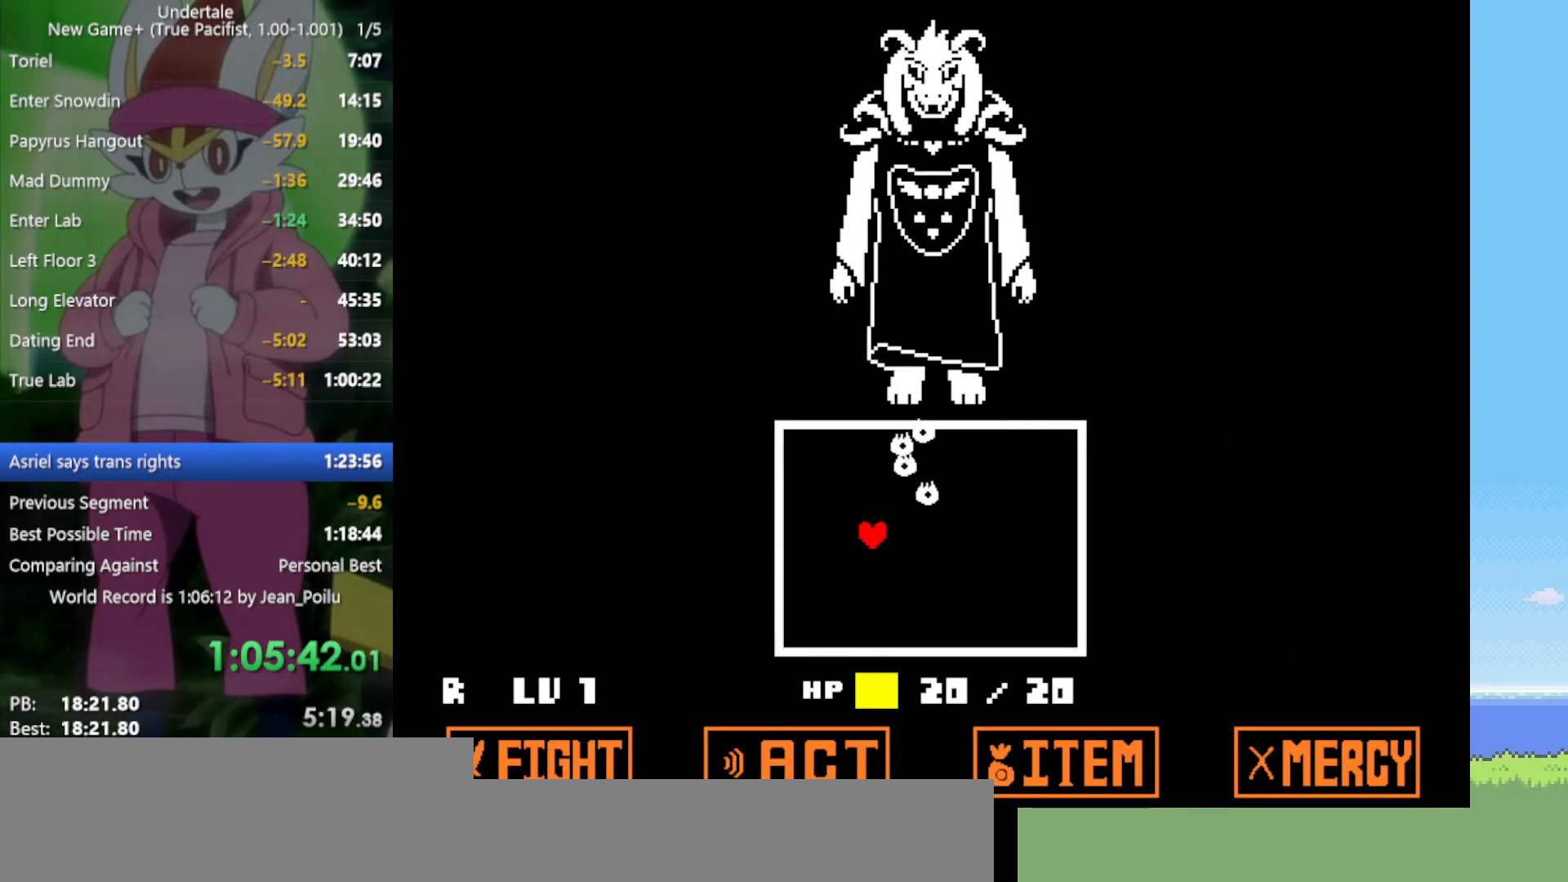
{"keys": ["right"], "events": [[267, "down", "down"], [267, "left", "up"], [317, "right", "down"], [484, "down", "up"]]}
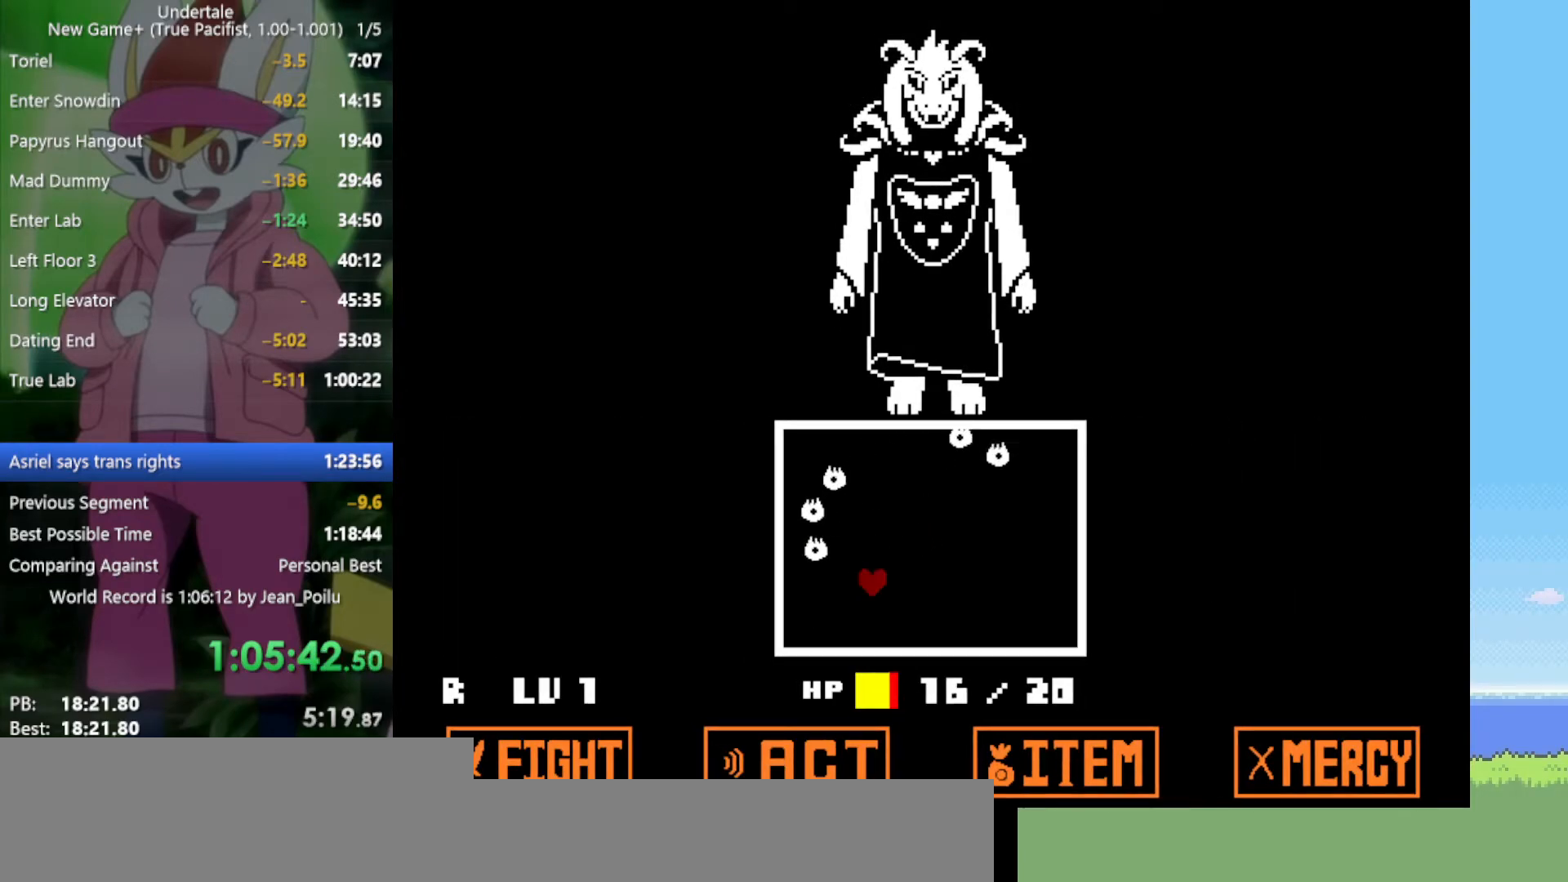
{"keys": ["left", "up"], "events": [[84, "up", "down"], [134, "right", "up"], [267, "left", "down"]]}
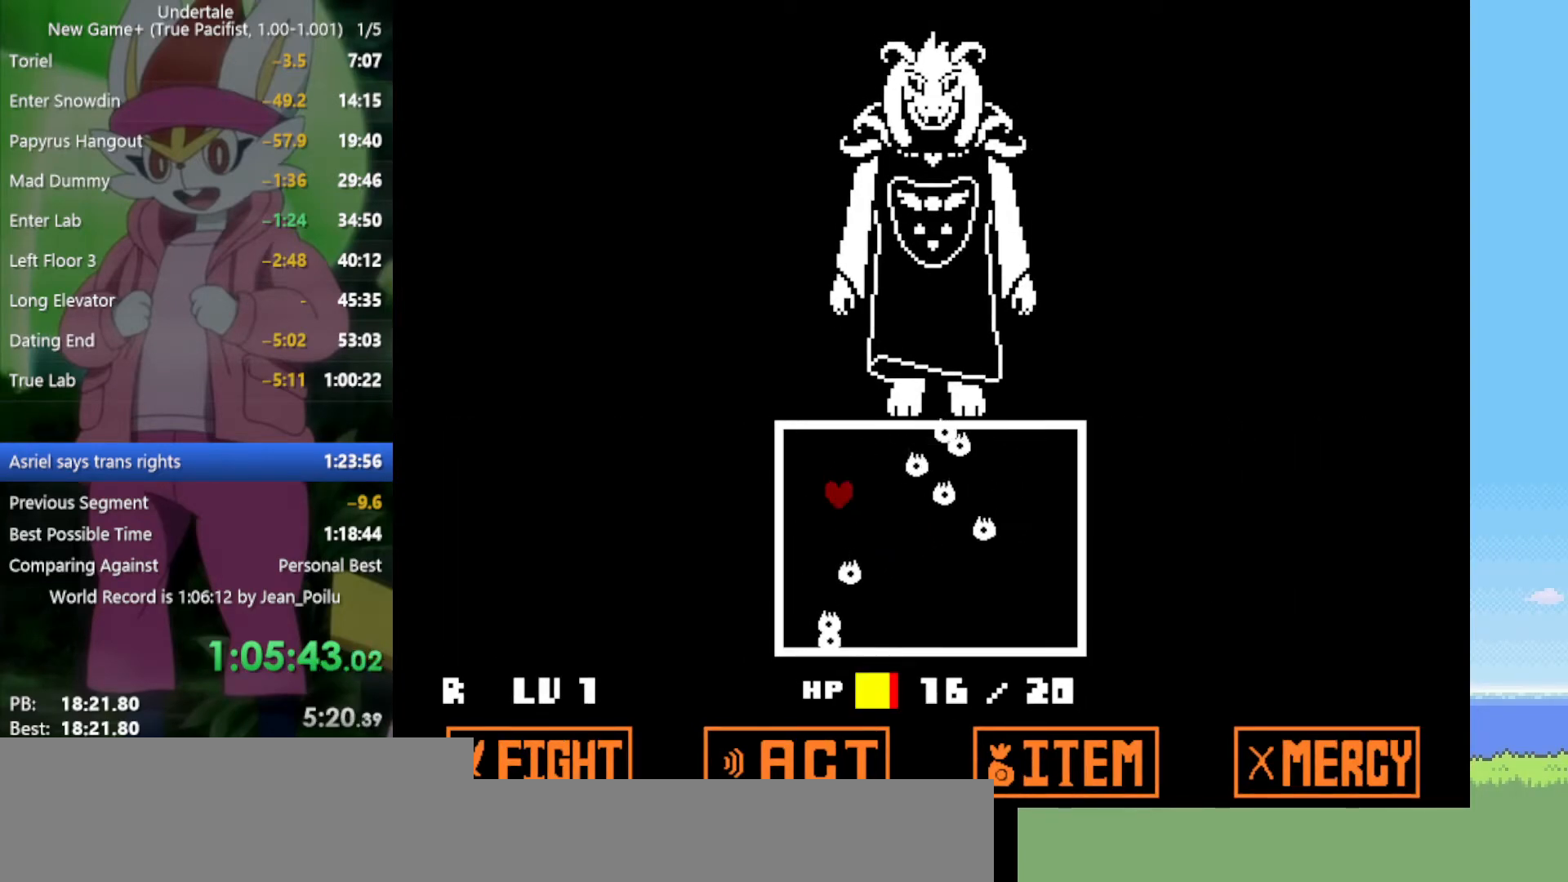
{"keys": ["left", "up"], "events": []}
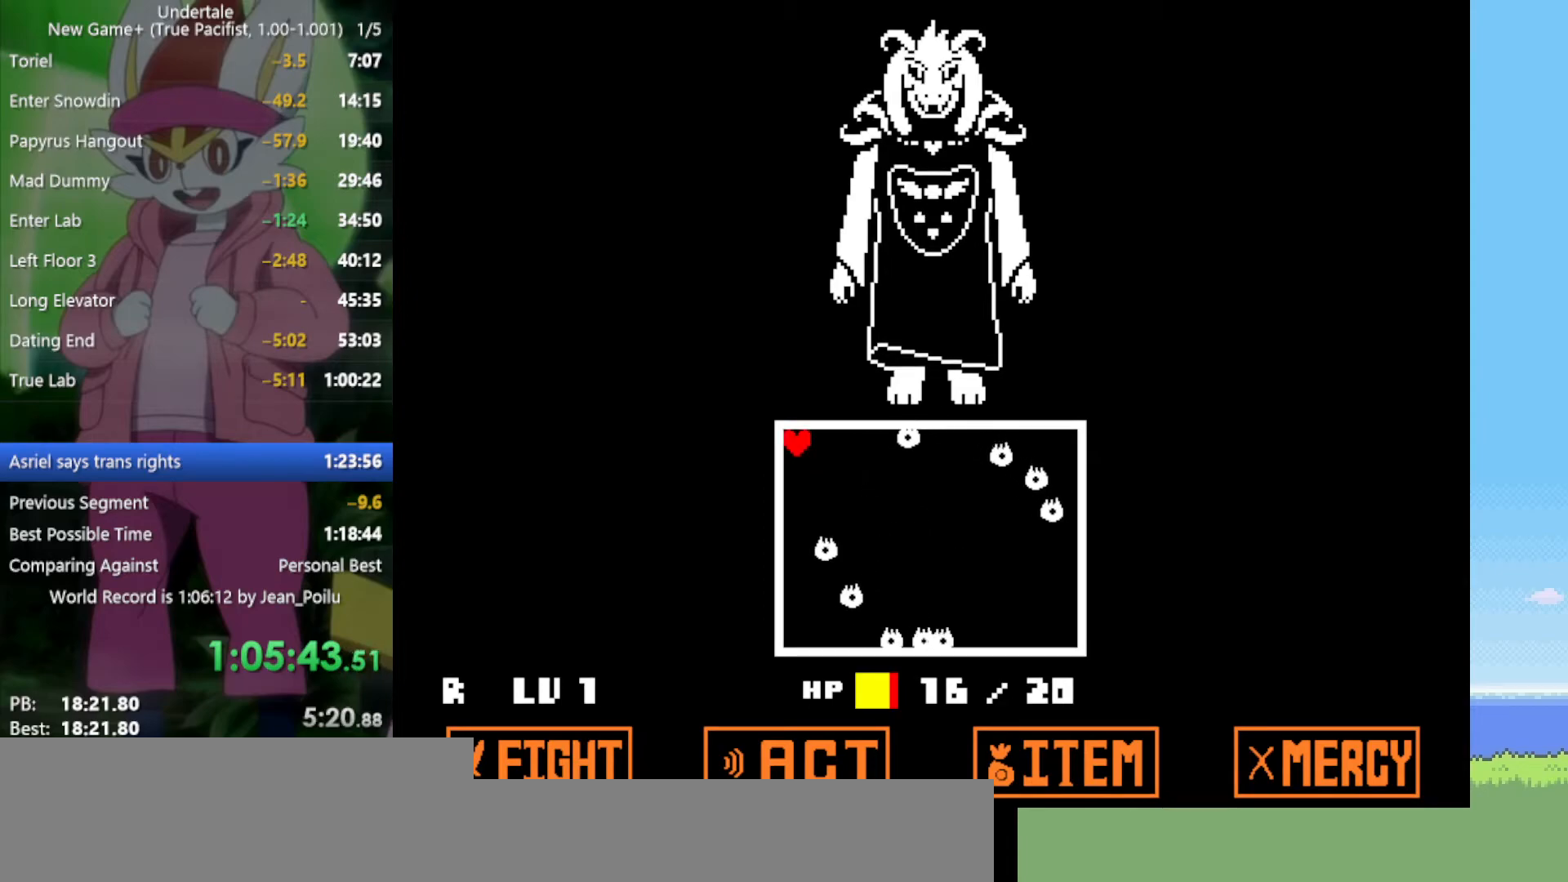
{"keys": ["left", "up"], "events": []}
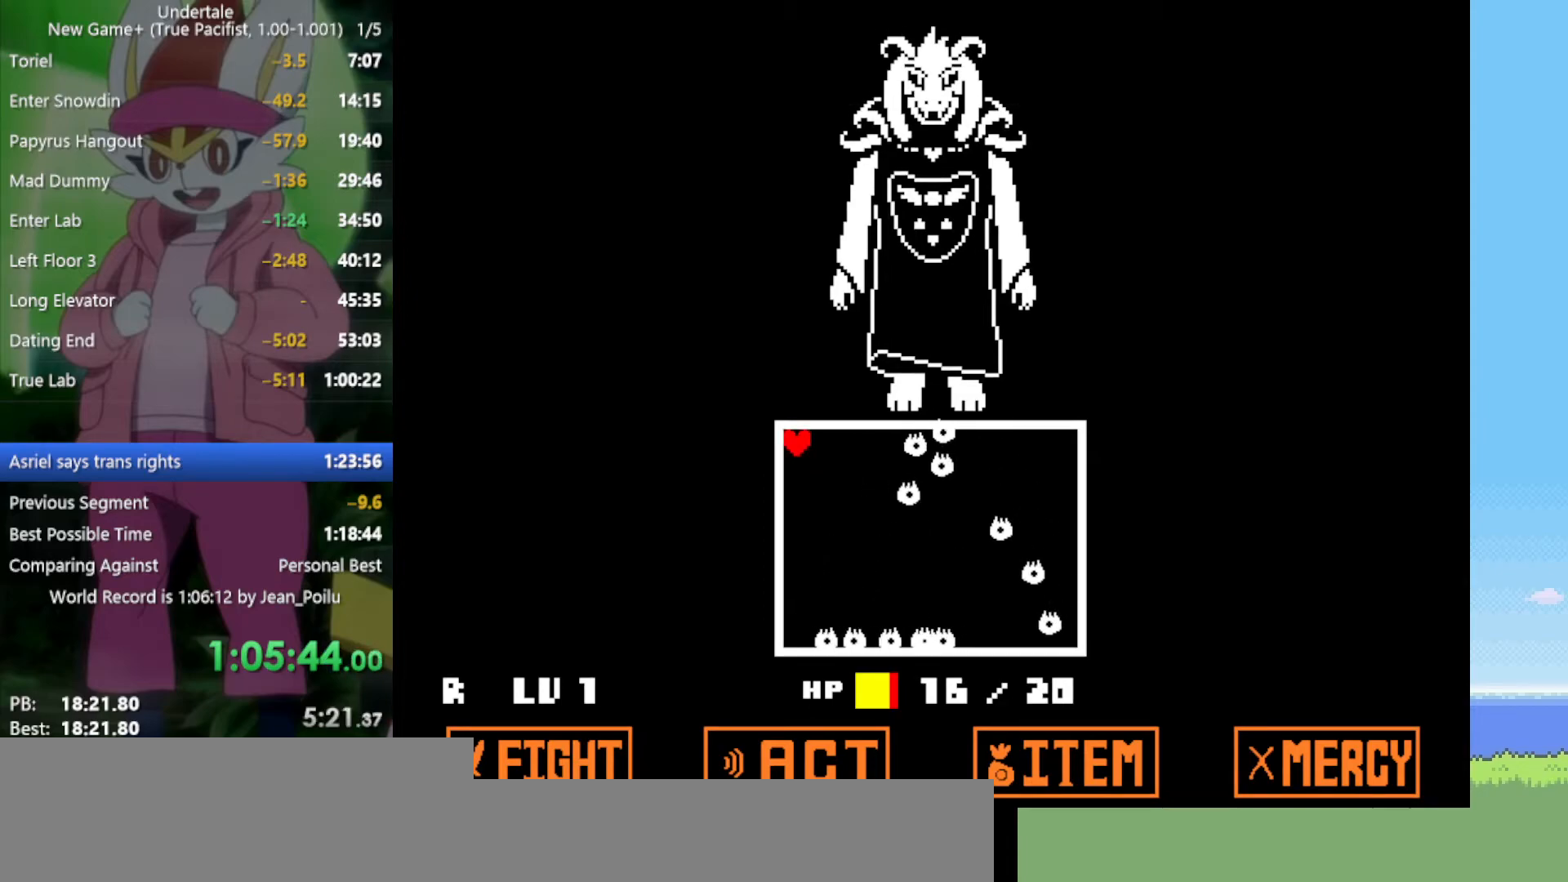
{"keys": ["left", "up"], "events": []}
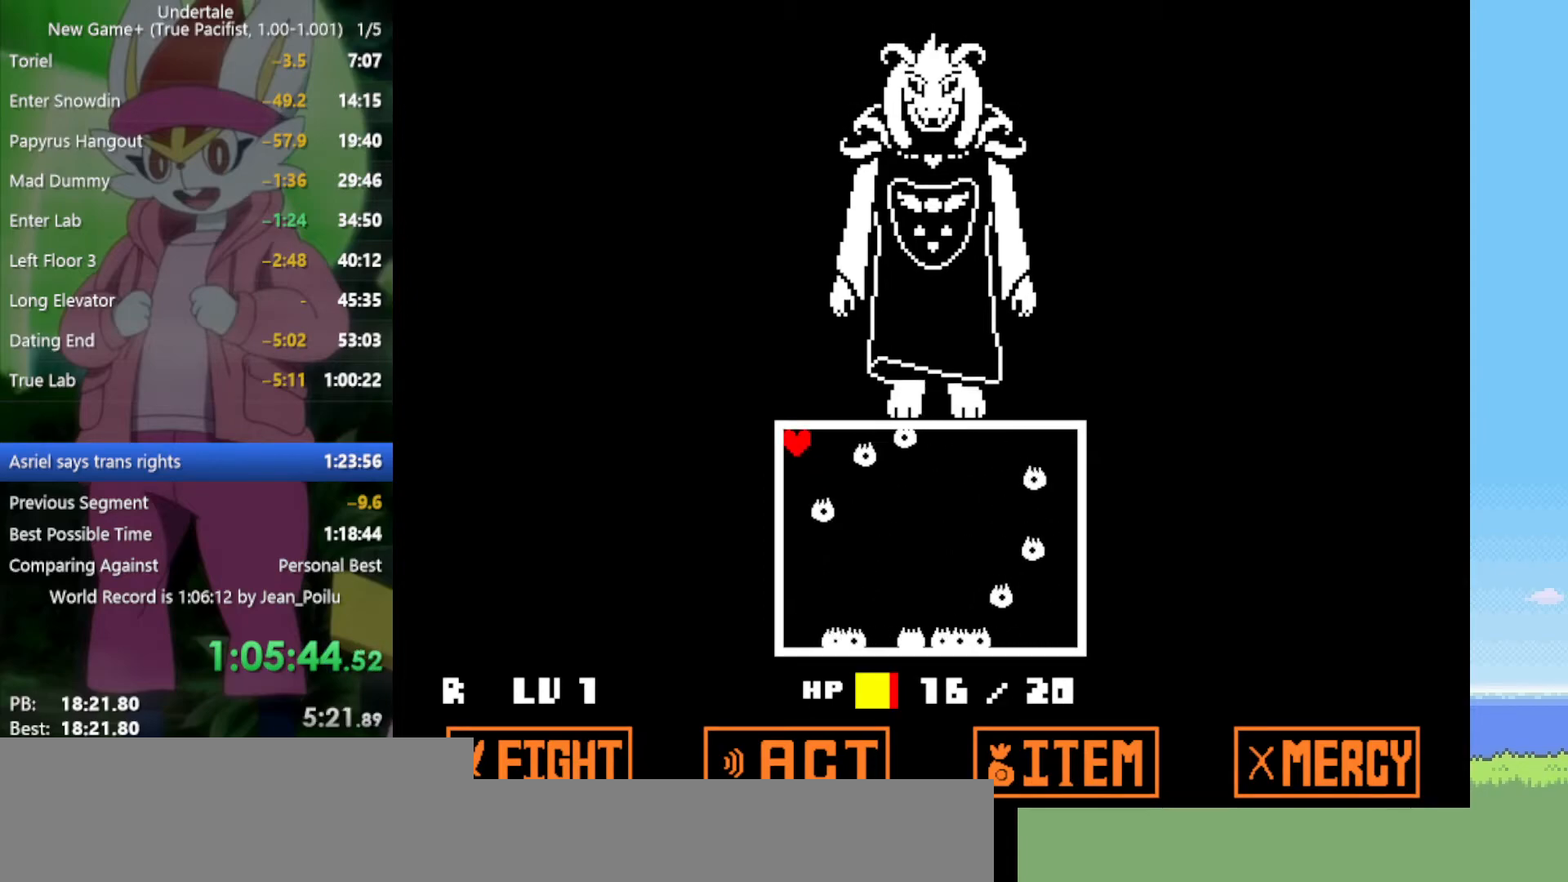
{"keys": ["left", "up"], "events": []}
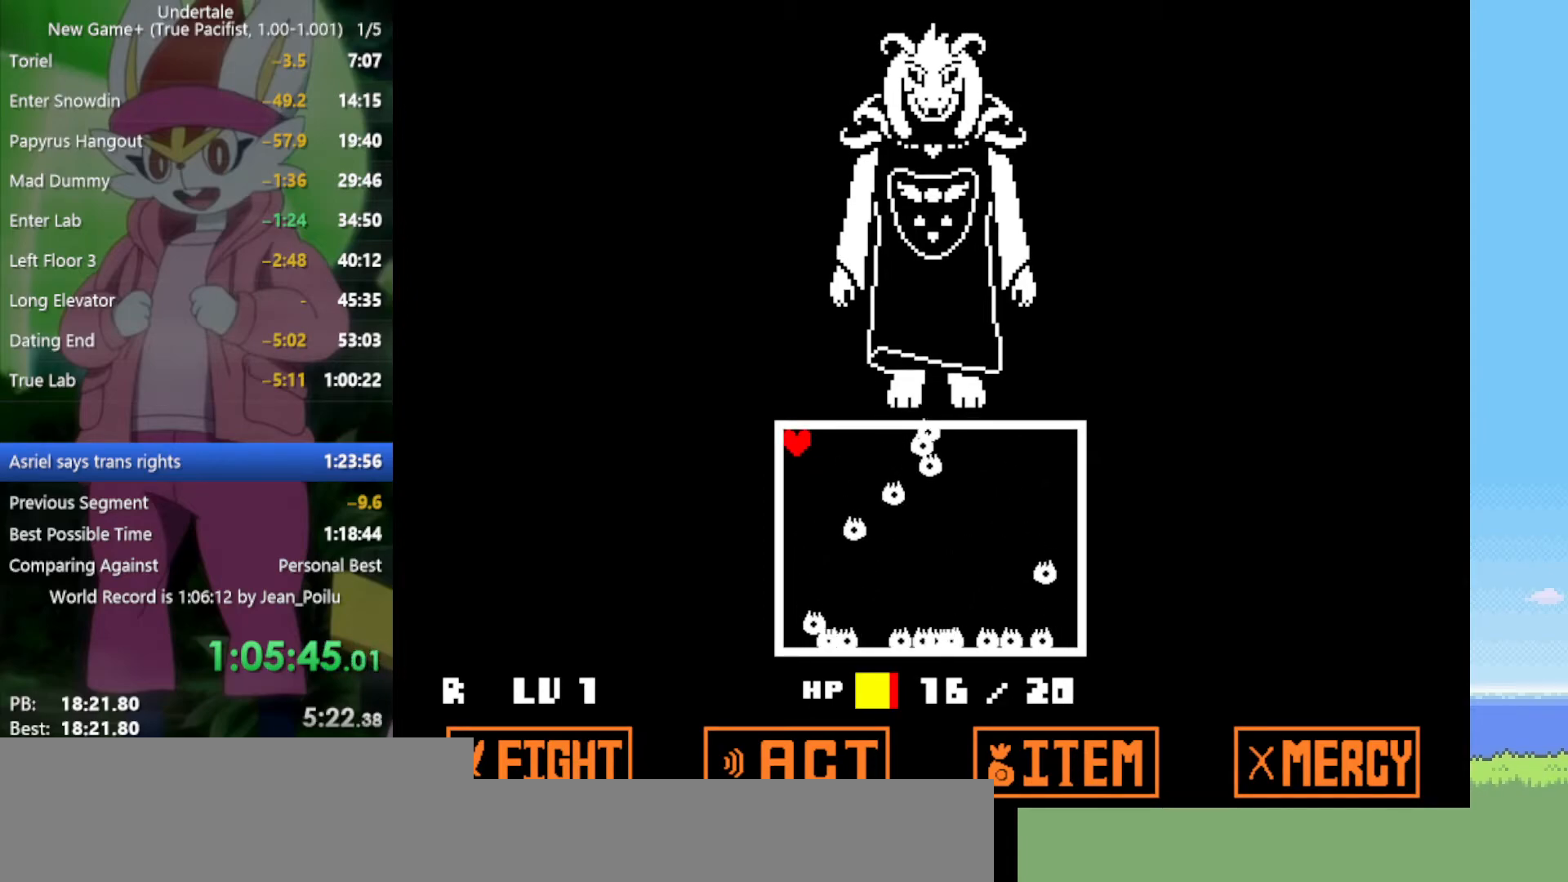
{"keys": ["left", "up"], "events": []}
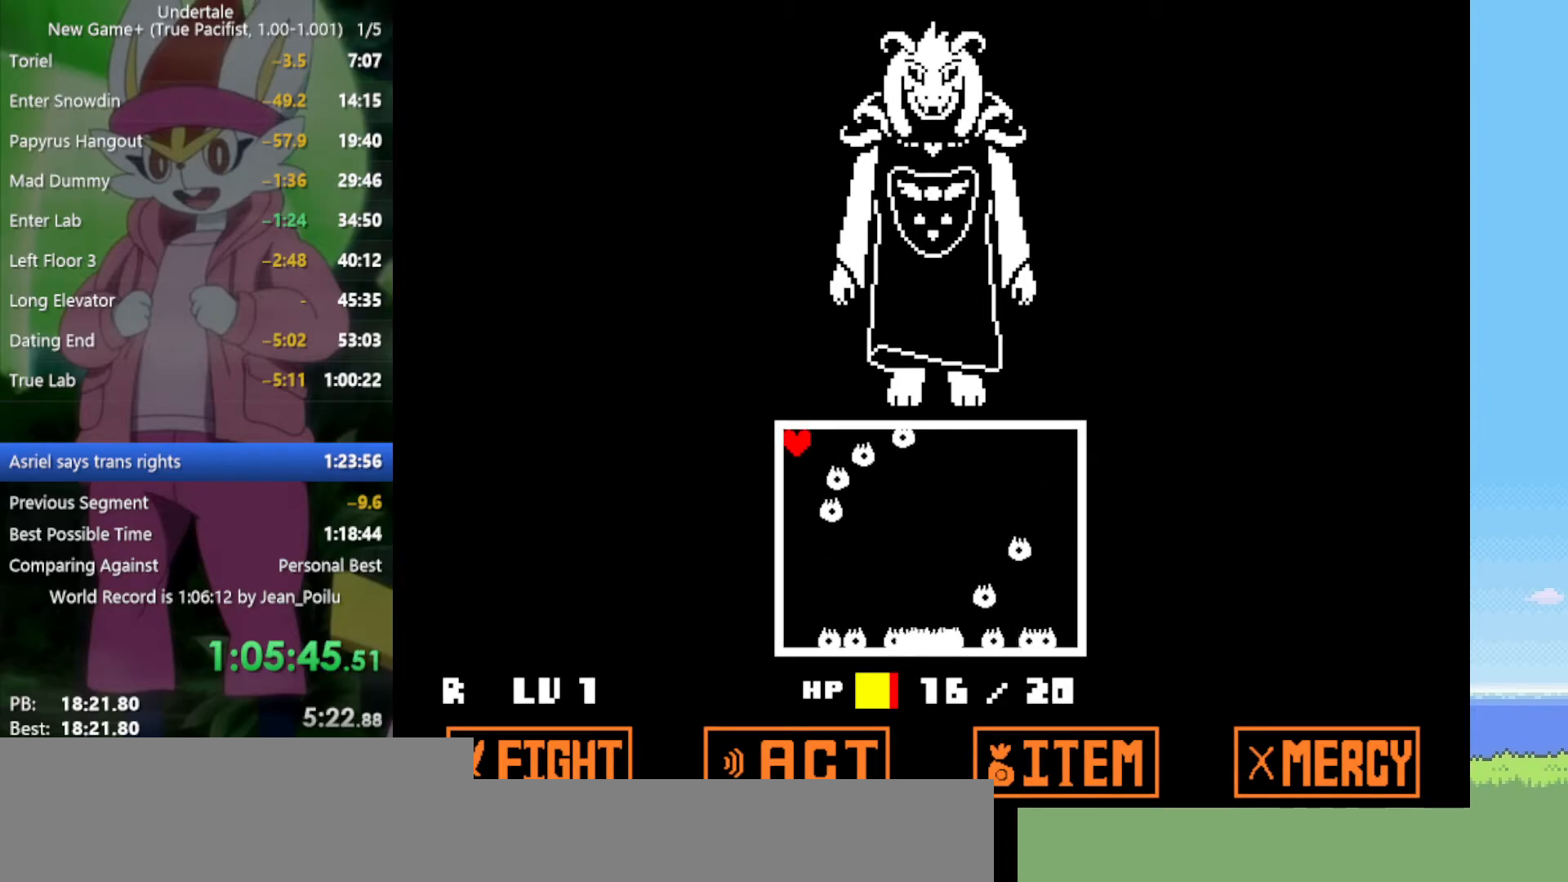
{"keys": [], "events": [[384, "left", "up"], [384, "up", "up"]]}
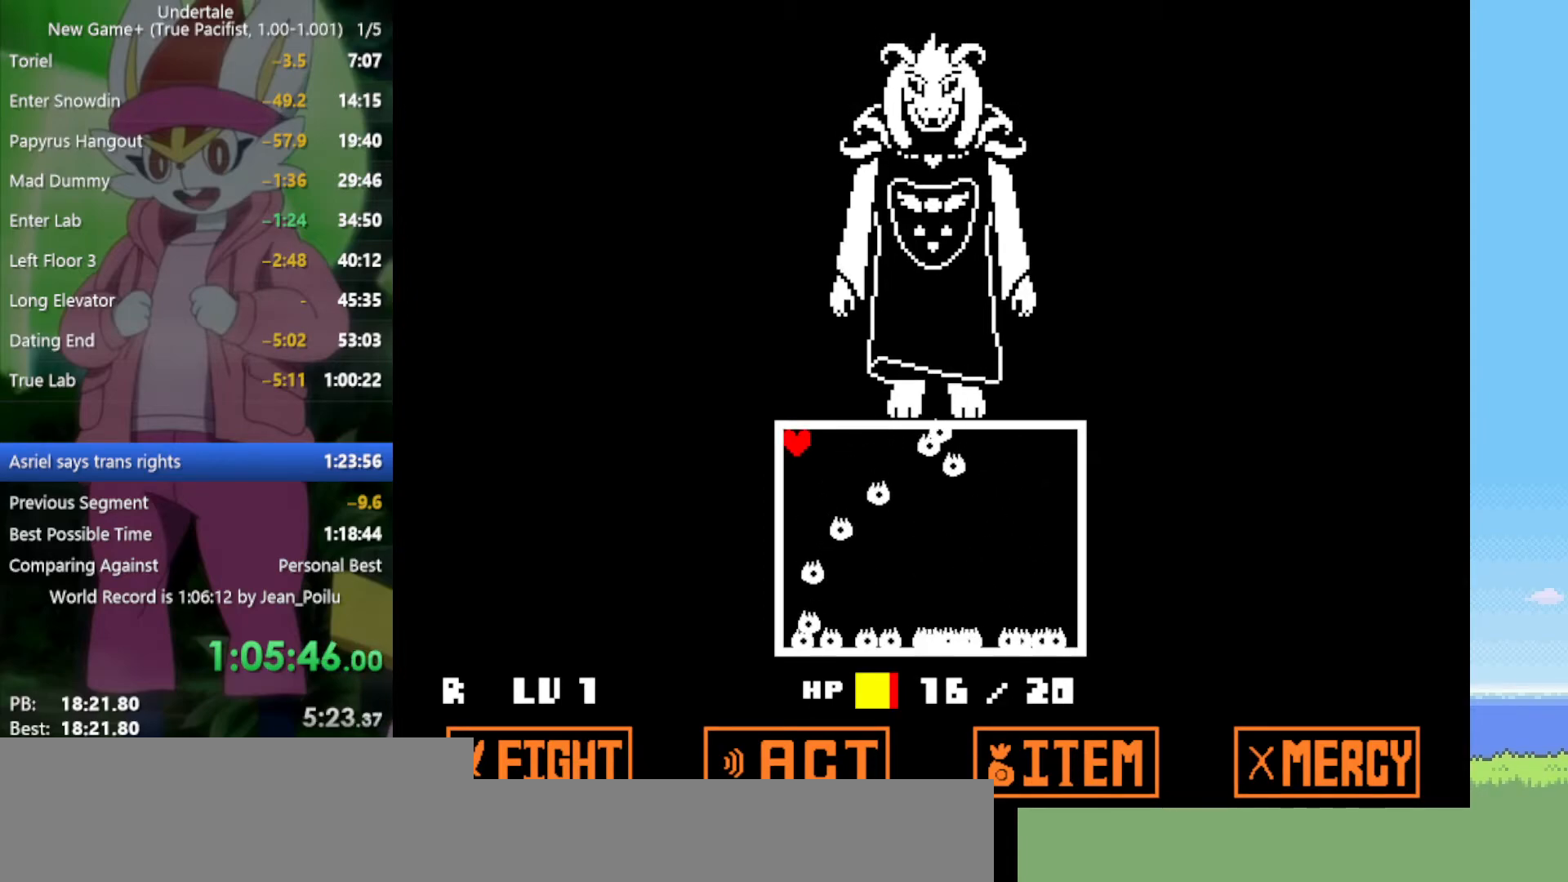
{"keys": [], "events": []}
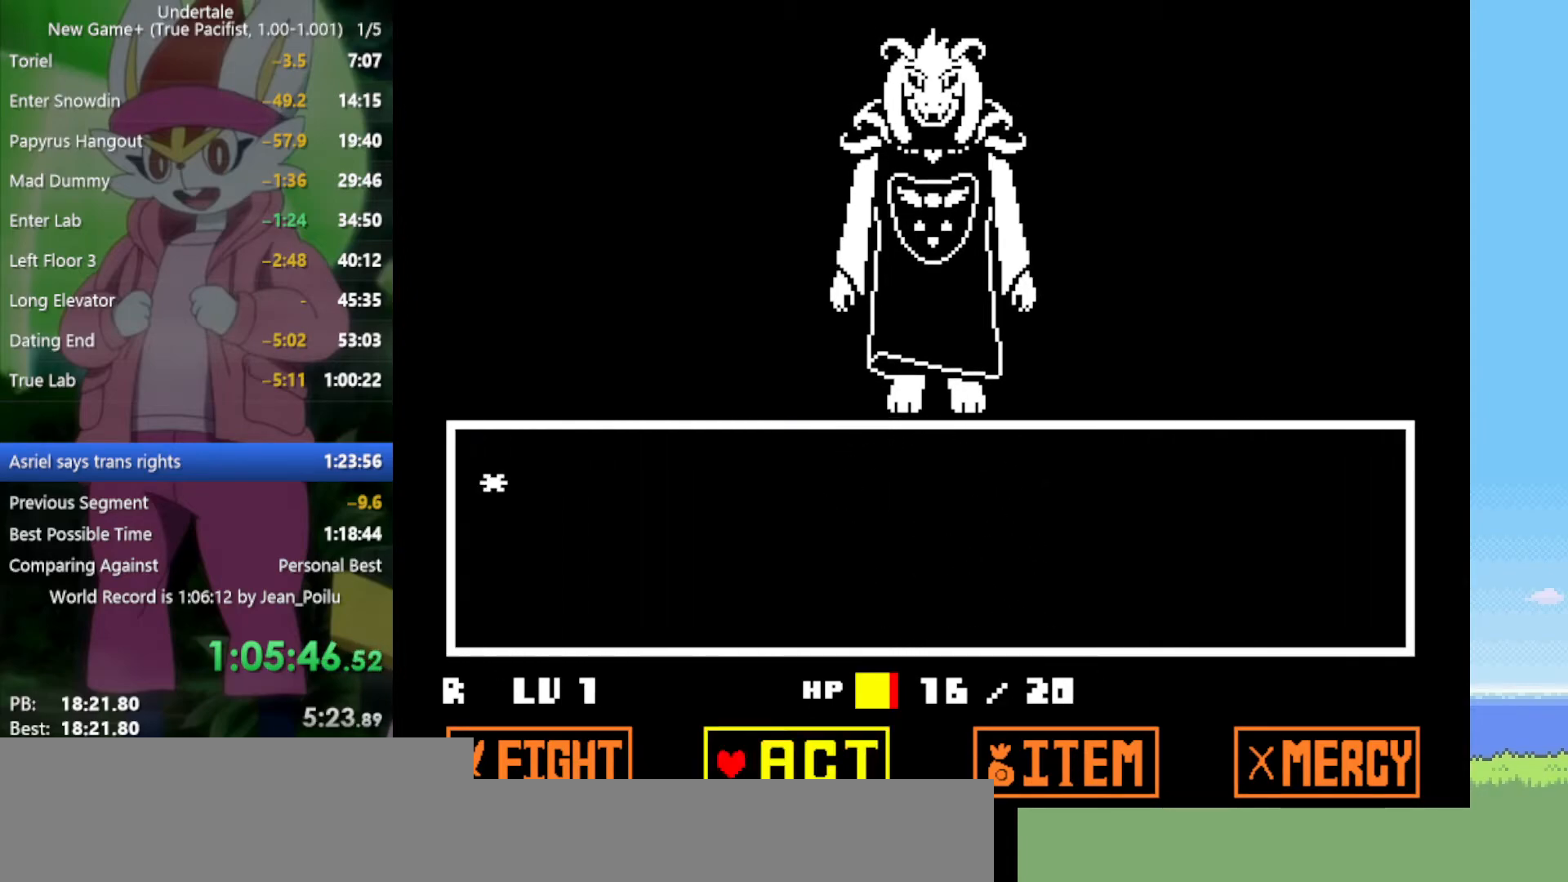
{"keys": [], "events": []}
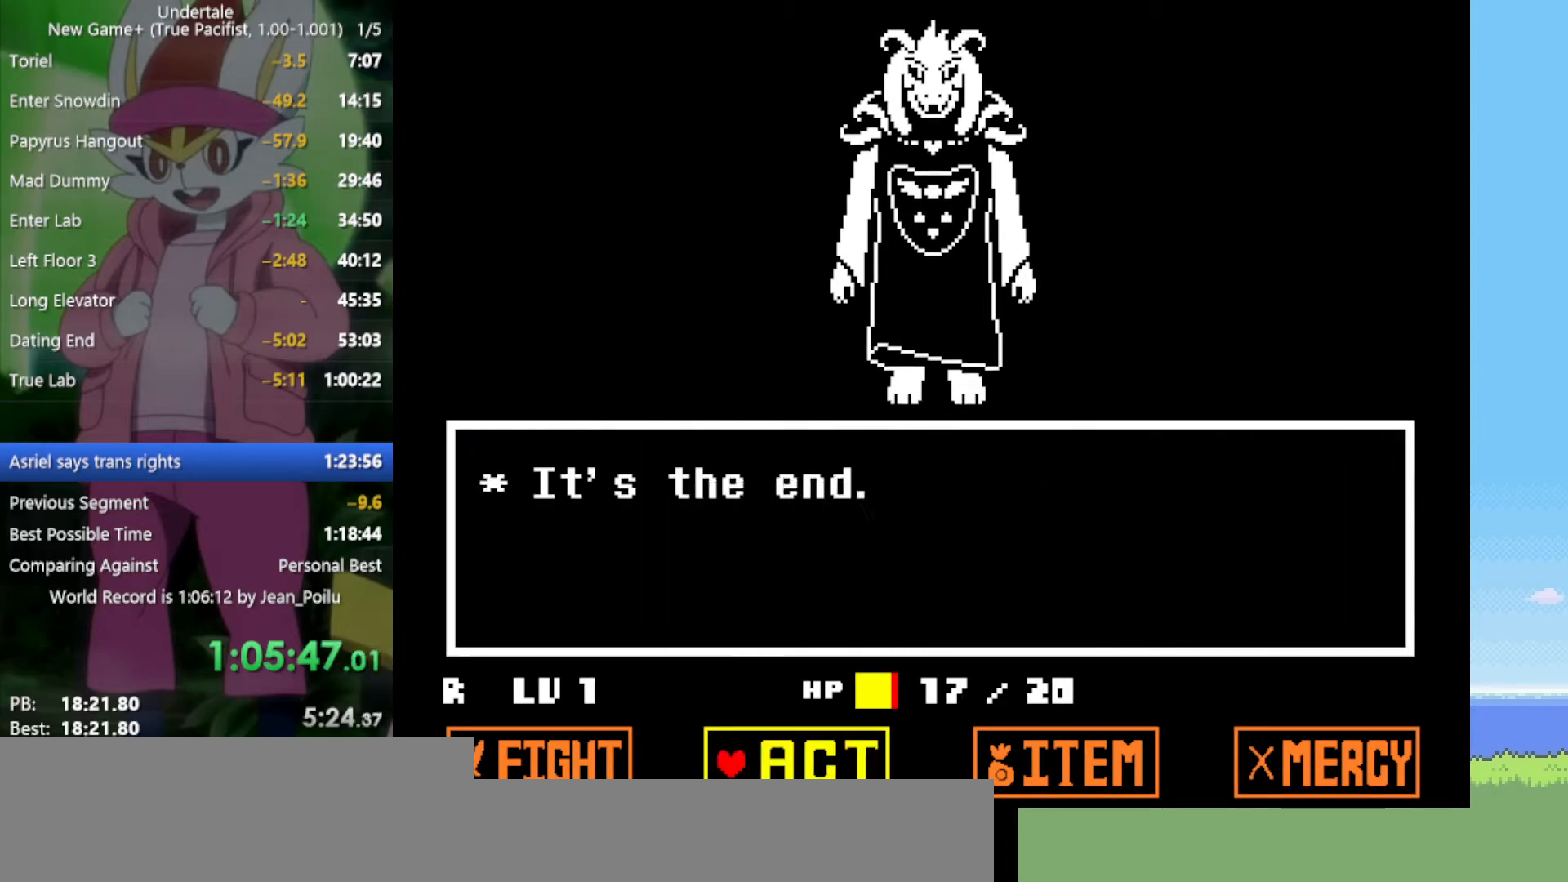
{"keys": [], "events": []}
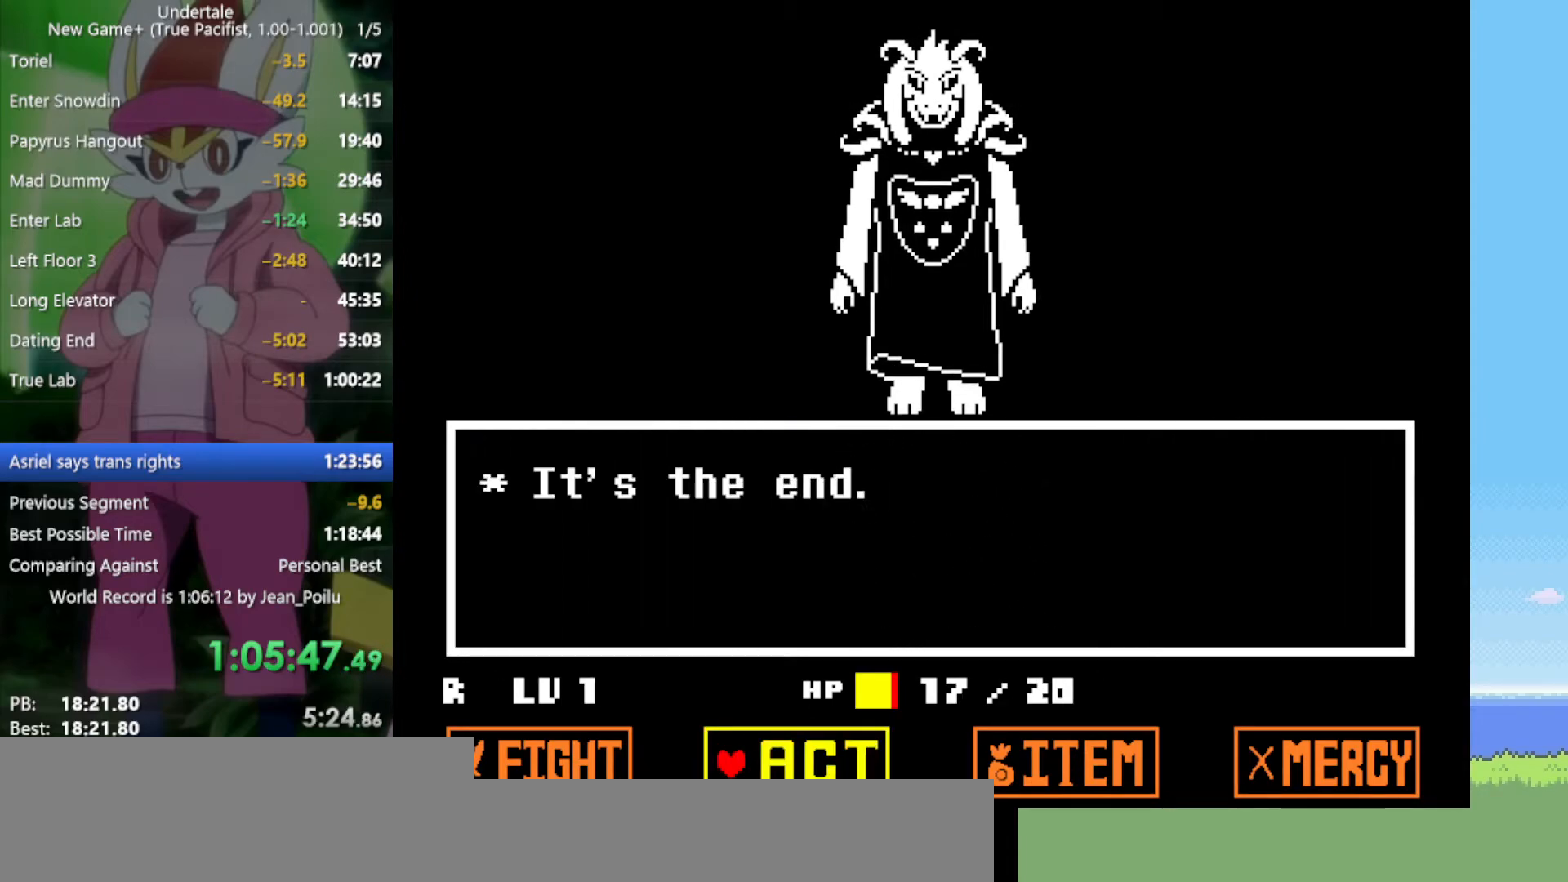
{"keys": [], "events": [[84, "right", "down"], [167, "right", "up"]]}
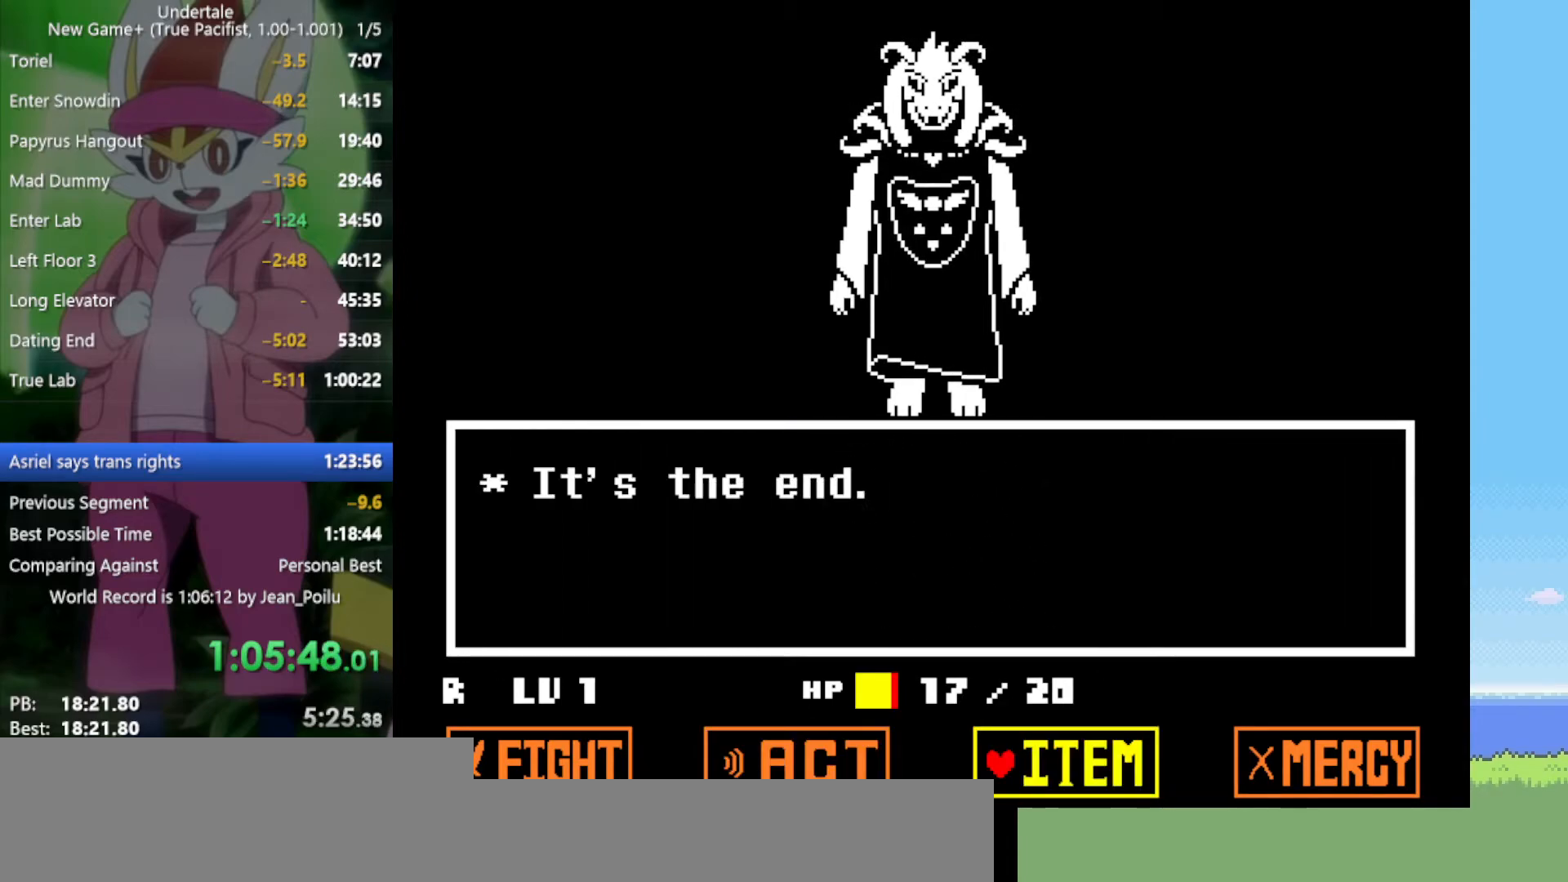
{"keys": [], "events": [[134, "left", "down"], [167, "left", "up"]]}
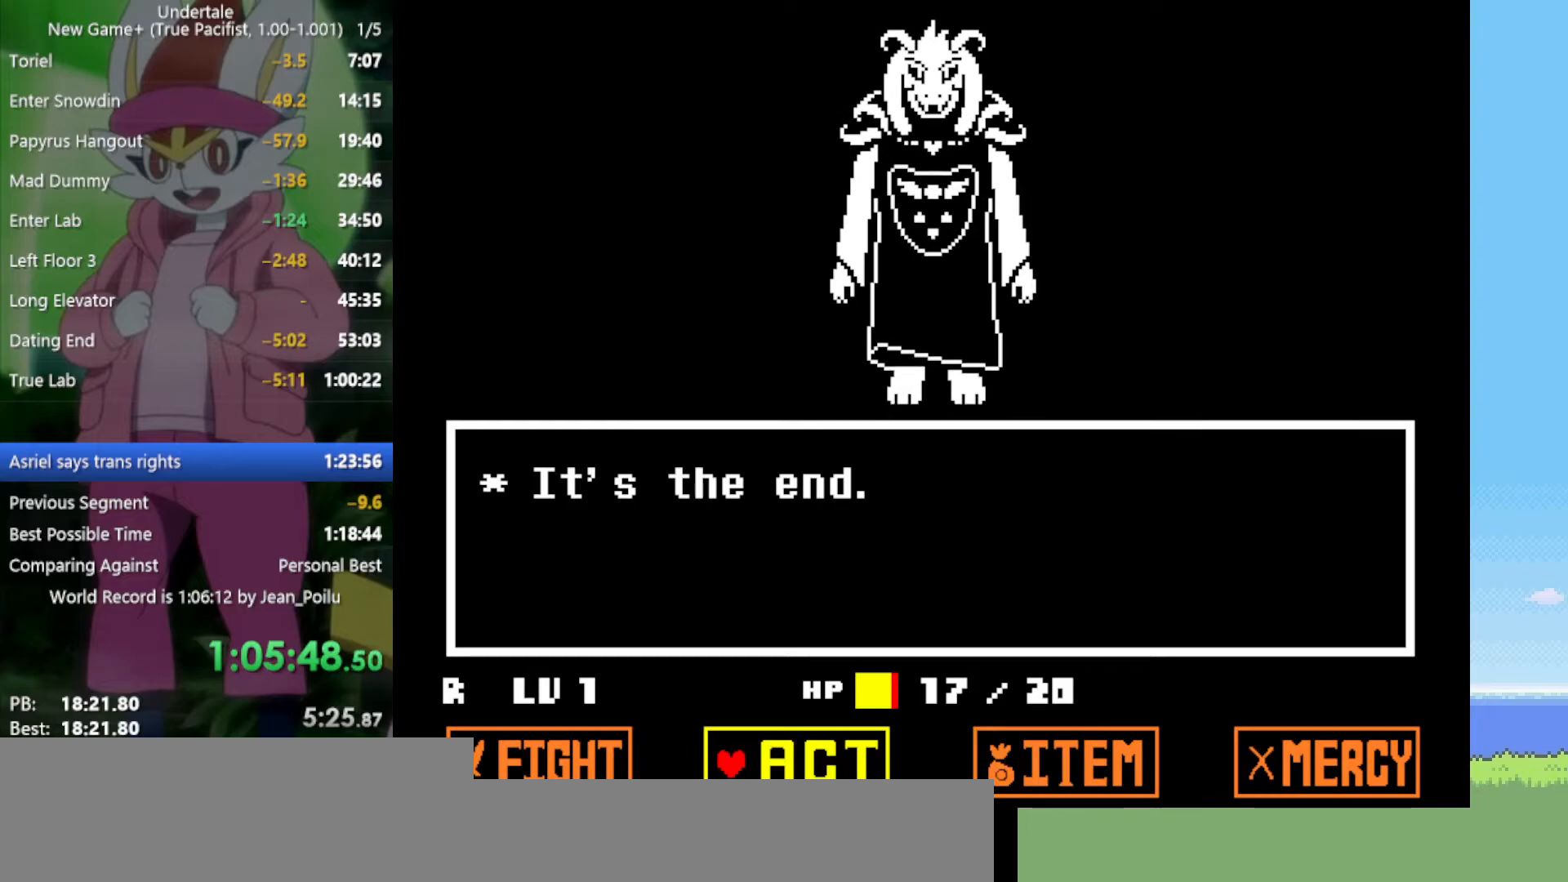
{"keys": [], "events": [[317, "right", "down"], [400, "right", "up"]]}
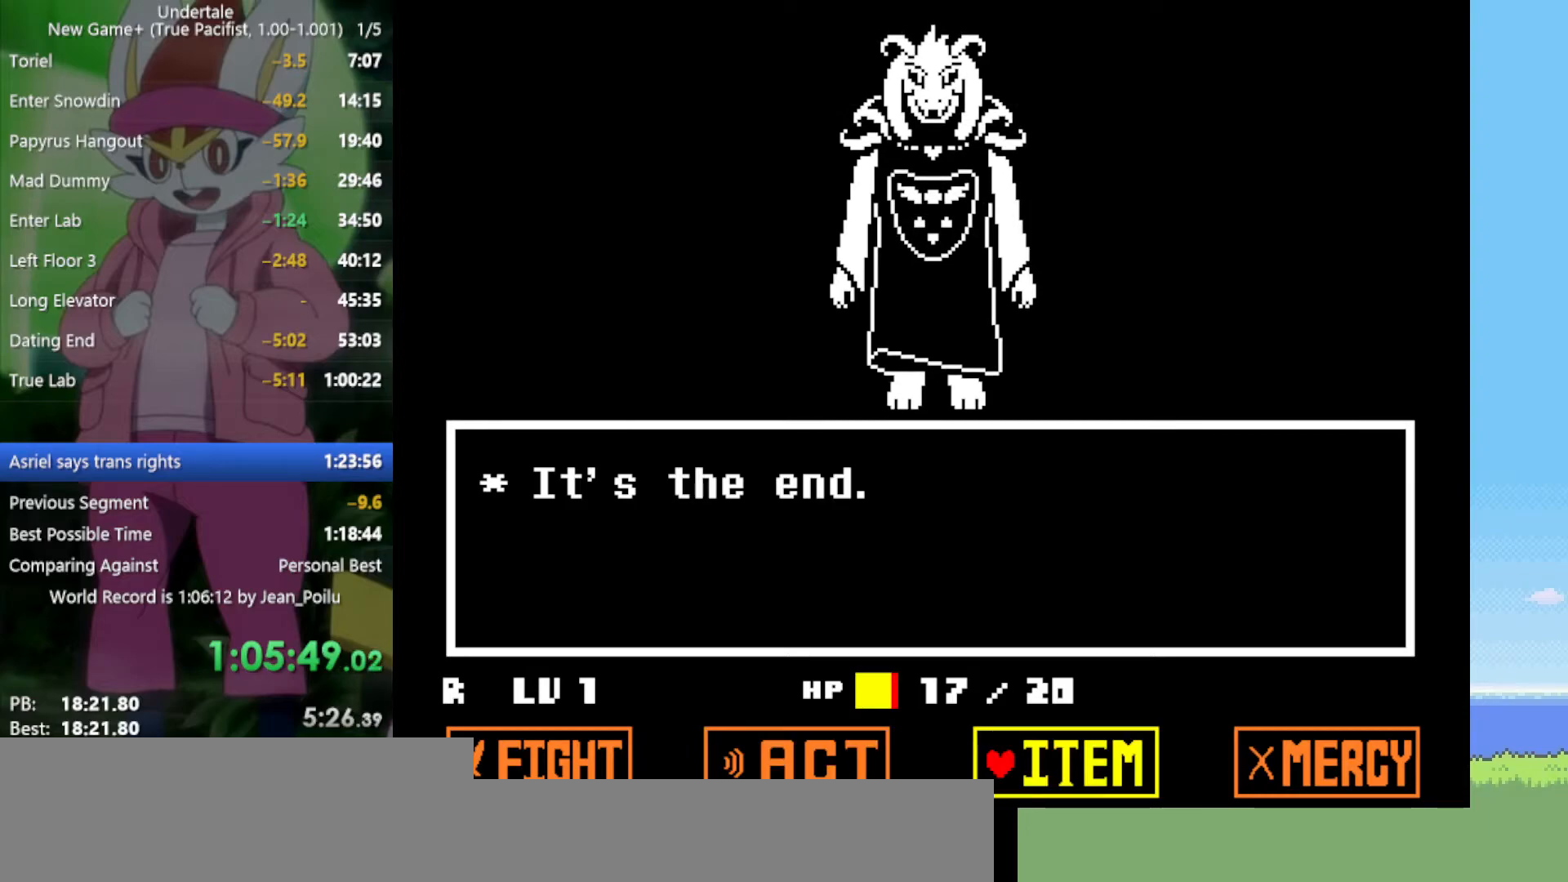
{"keys": [], "events": []}
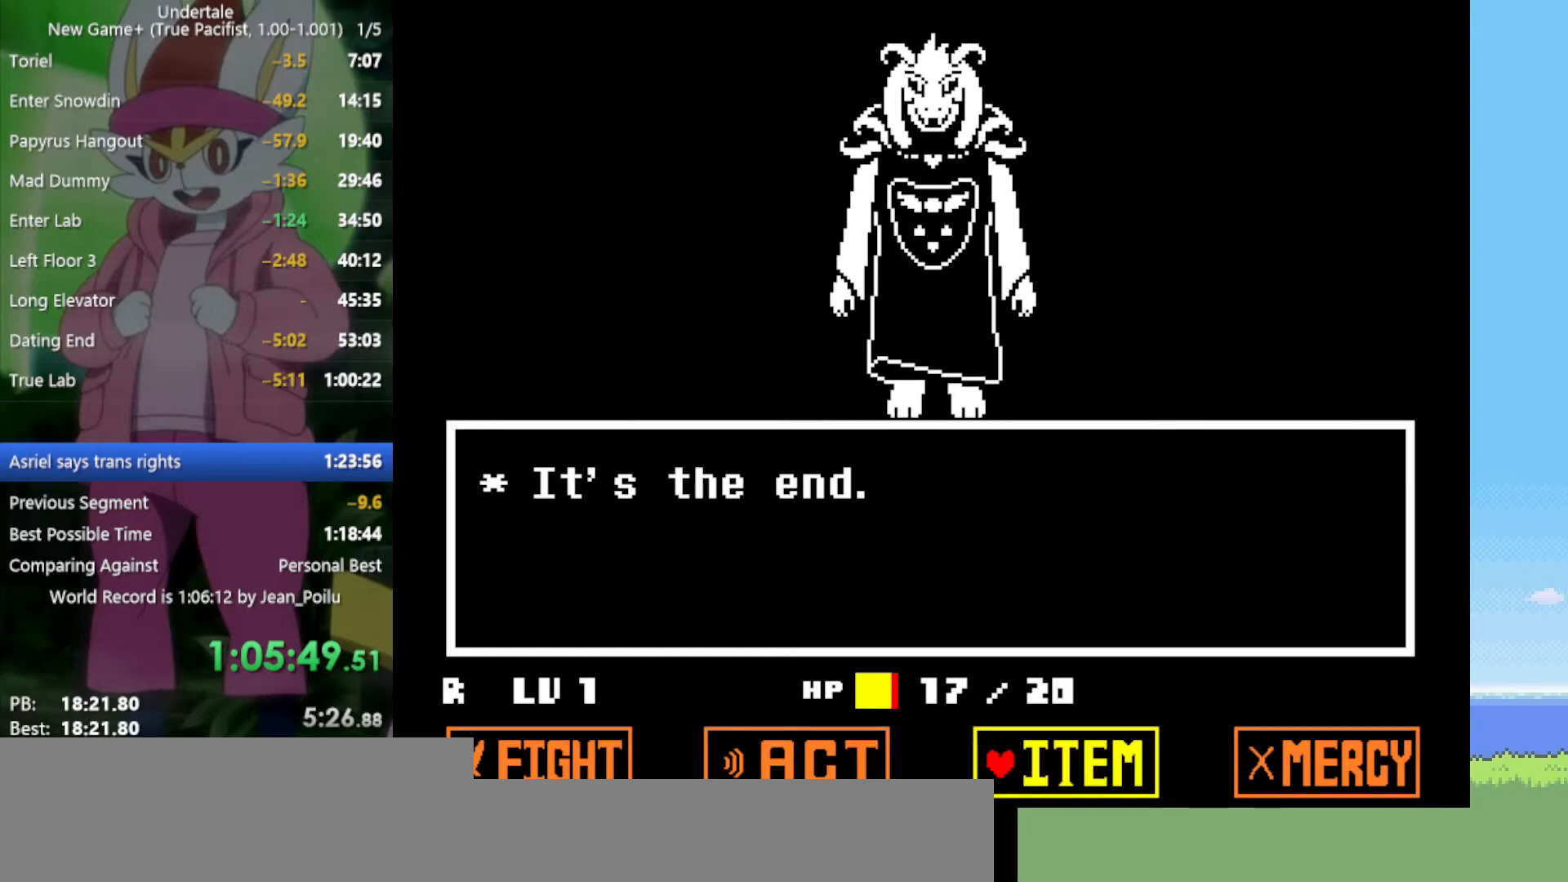
{"keys": [], "events": []}
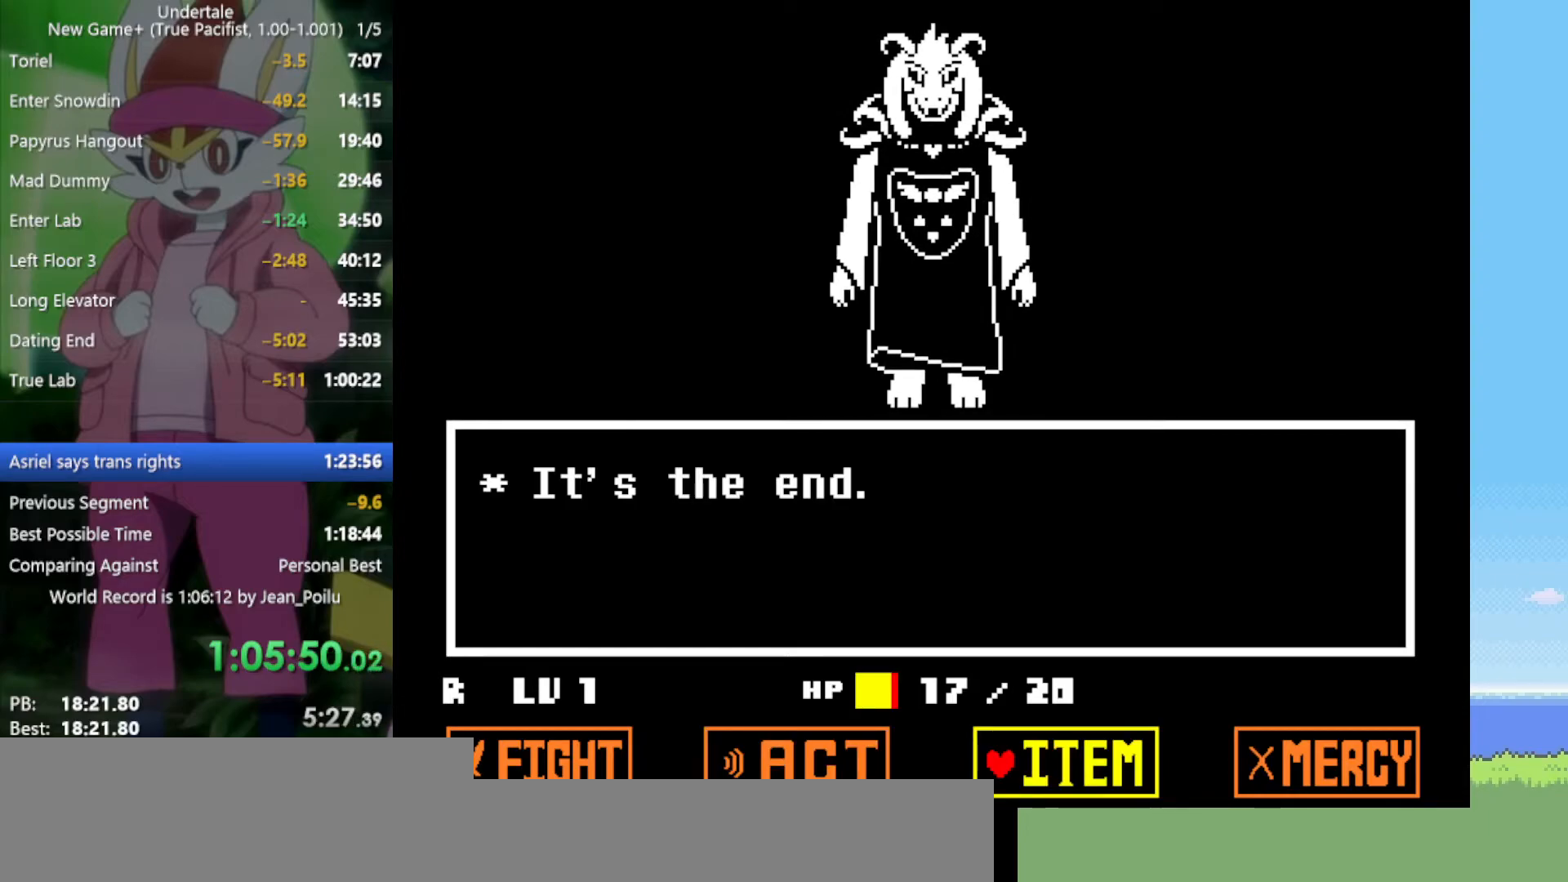
{"keys": [], "events": [[234, "right", "down"], [317, "right", "up"]]}
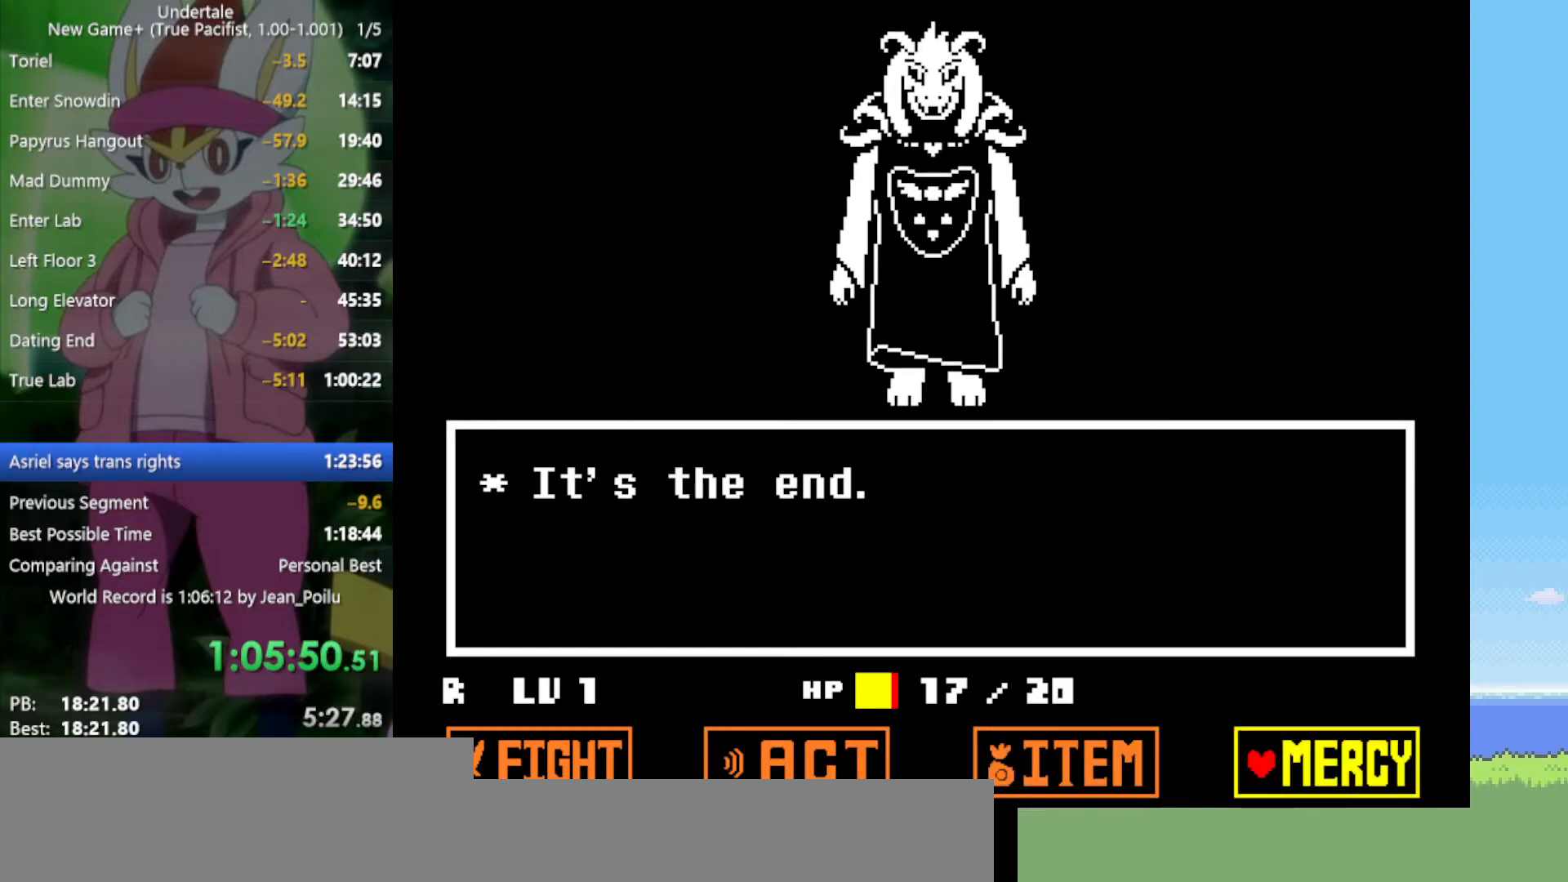
{"keys": ["left"], "events": [[467, "left", "down"]]}
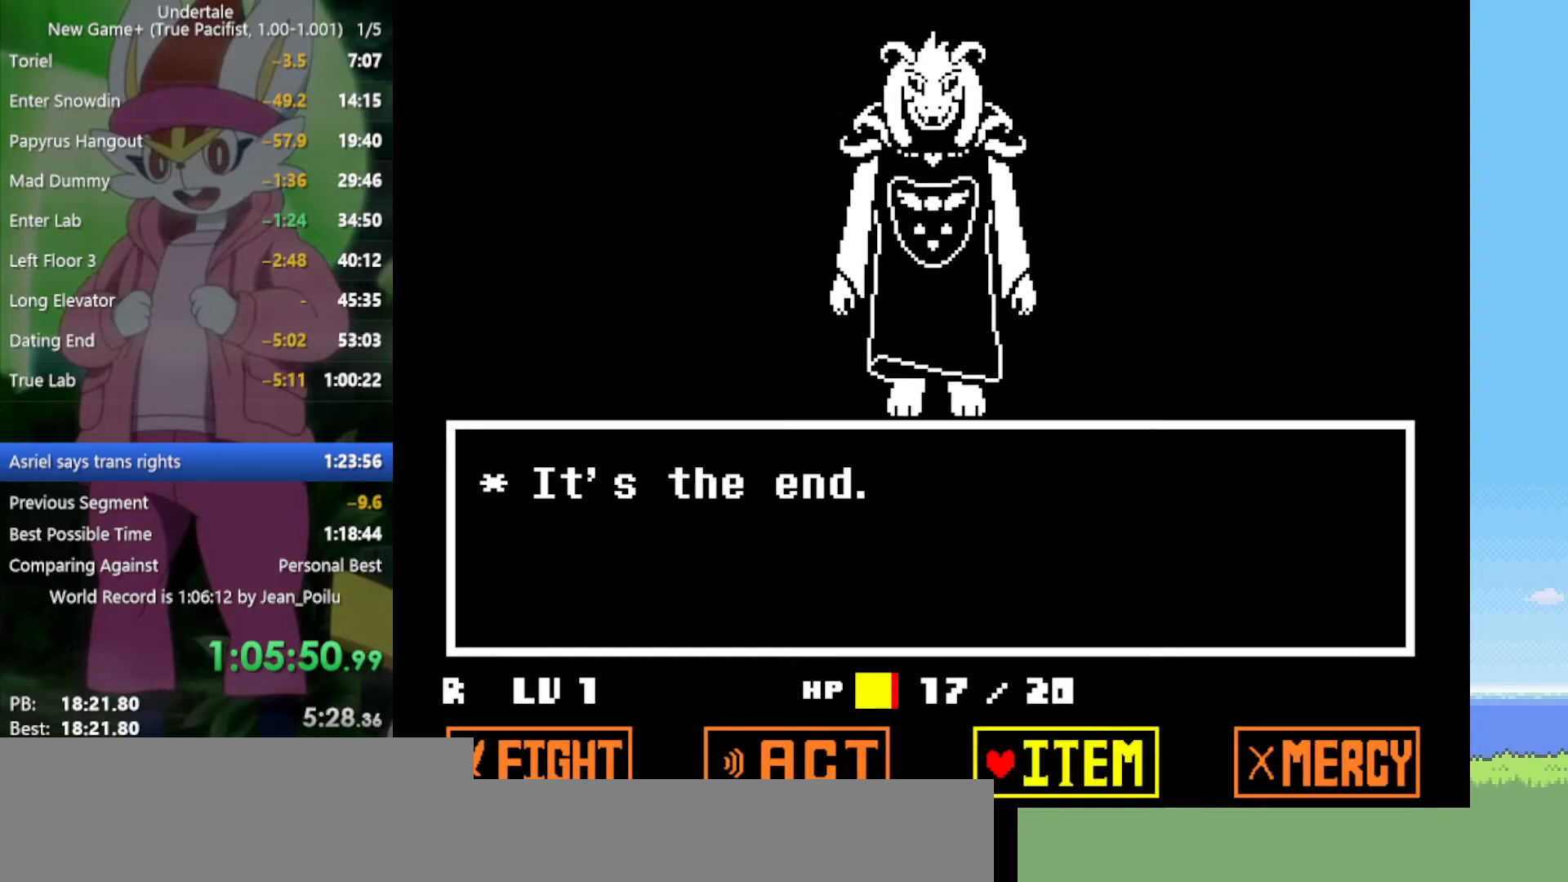
{"keys": [], "events": [[17, "left", "up"]]}
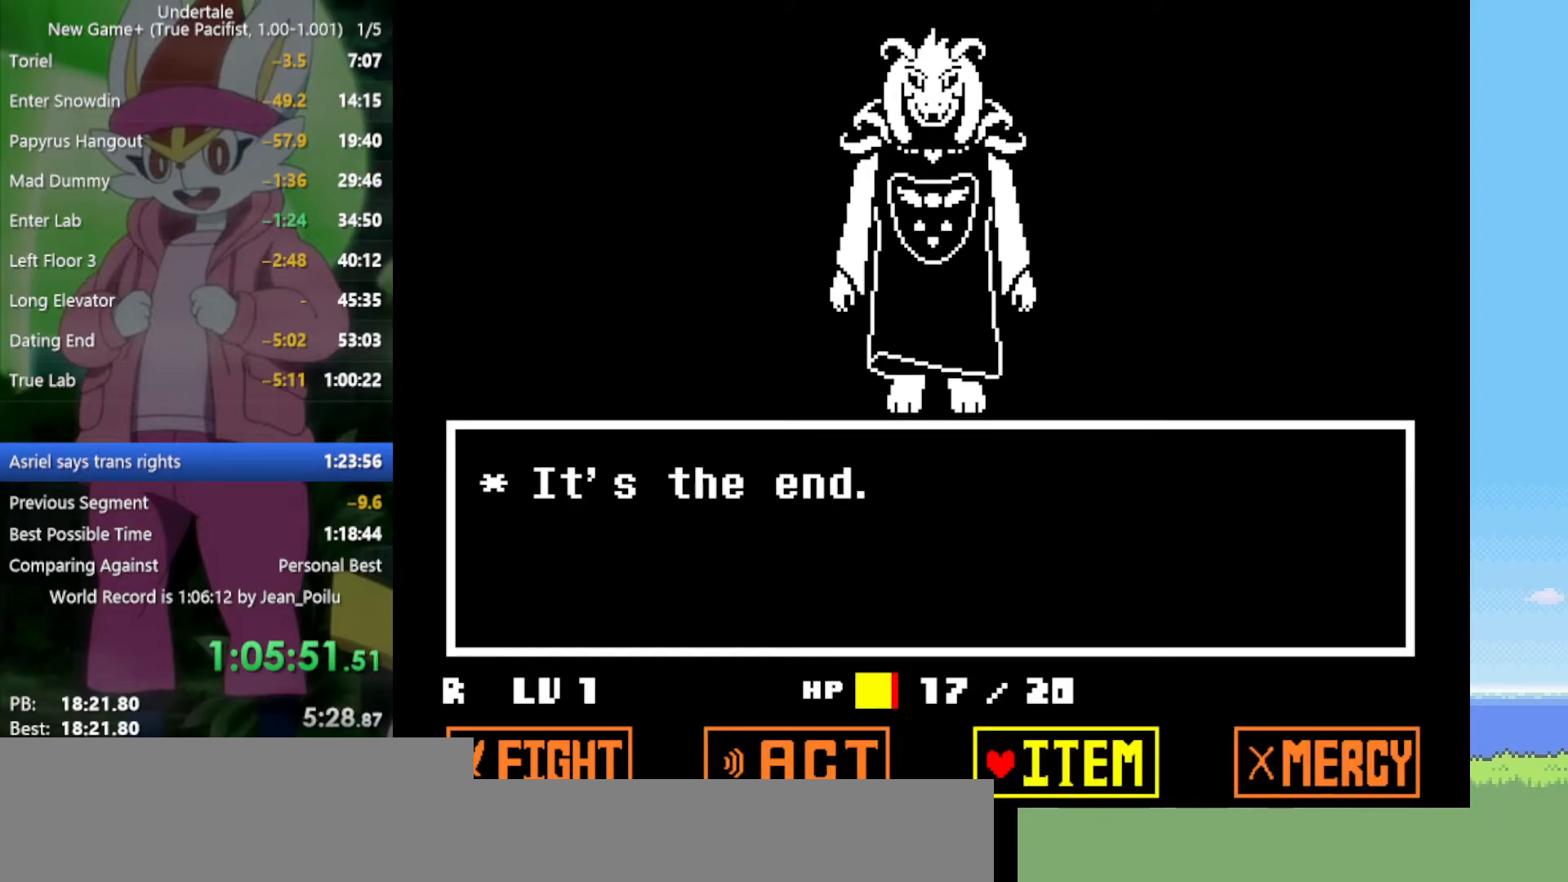
{"keys": [], "events": [[200, "left", "down"], [250, "left", "up"]]}
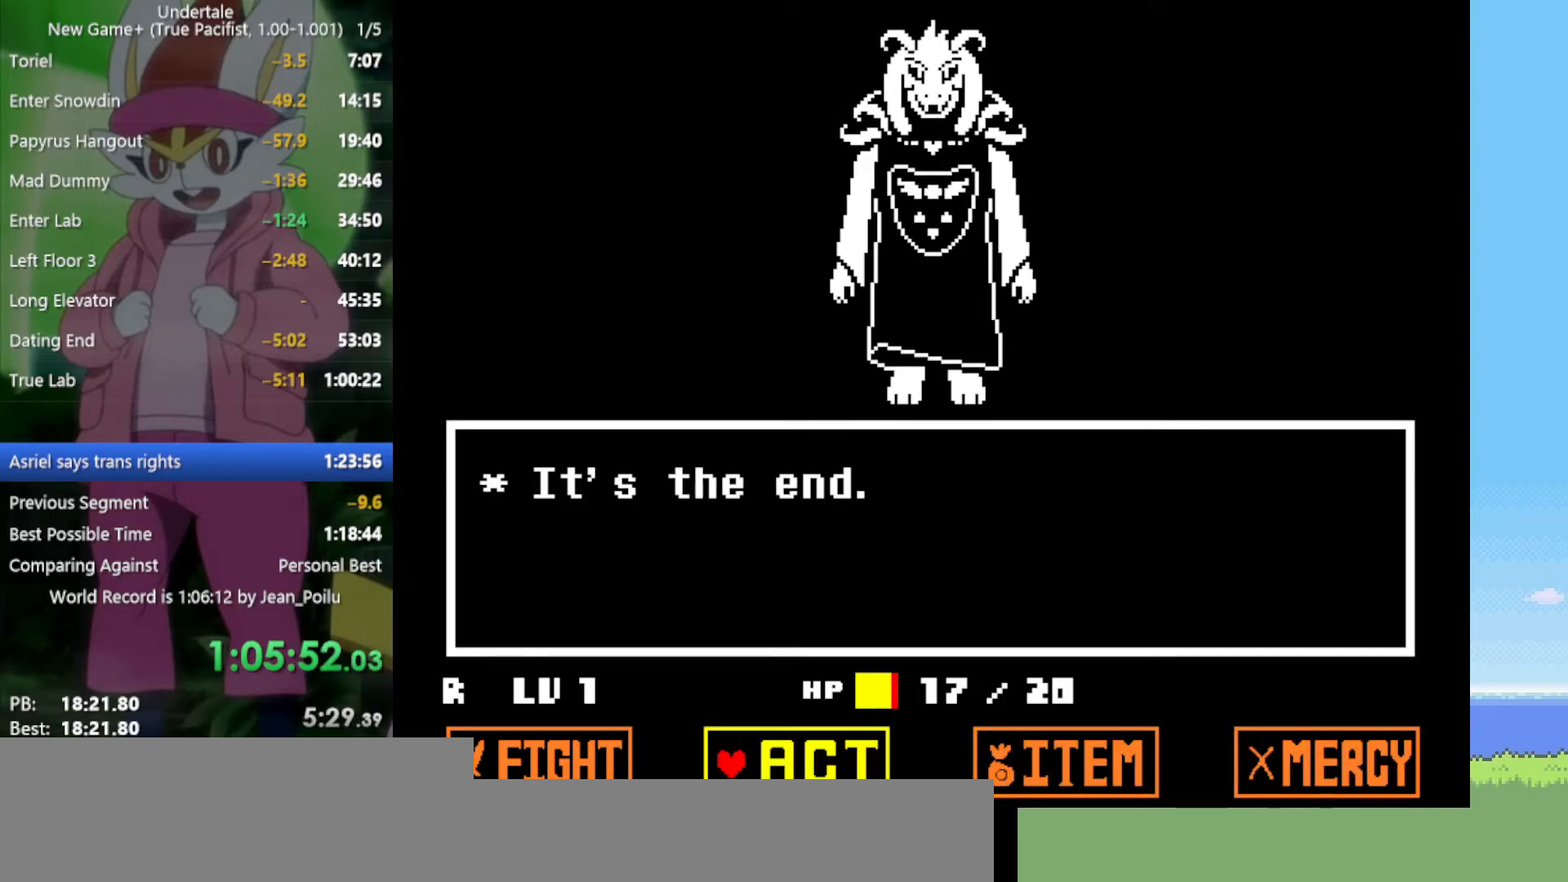
{"keys": [], "events": []}
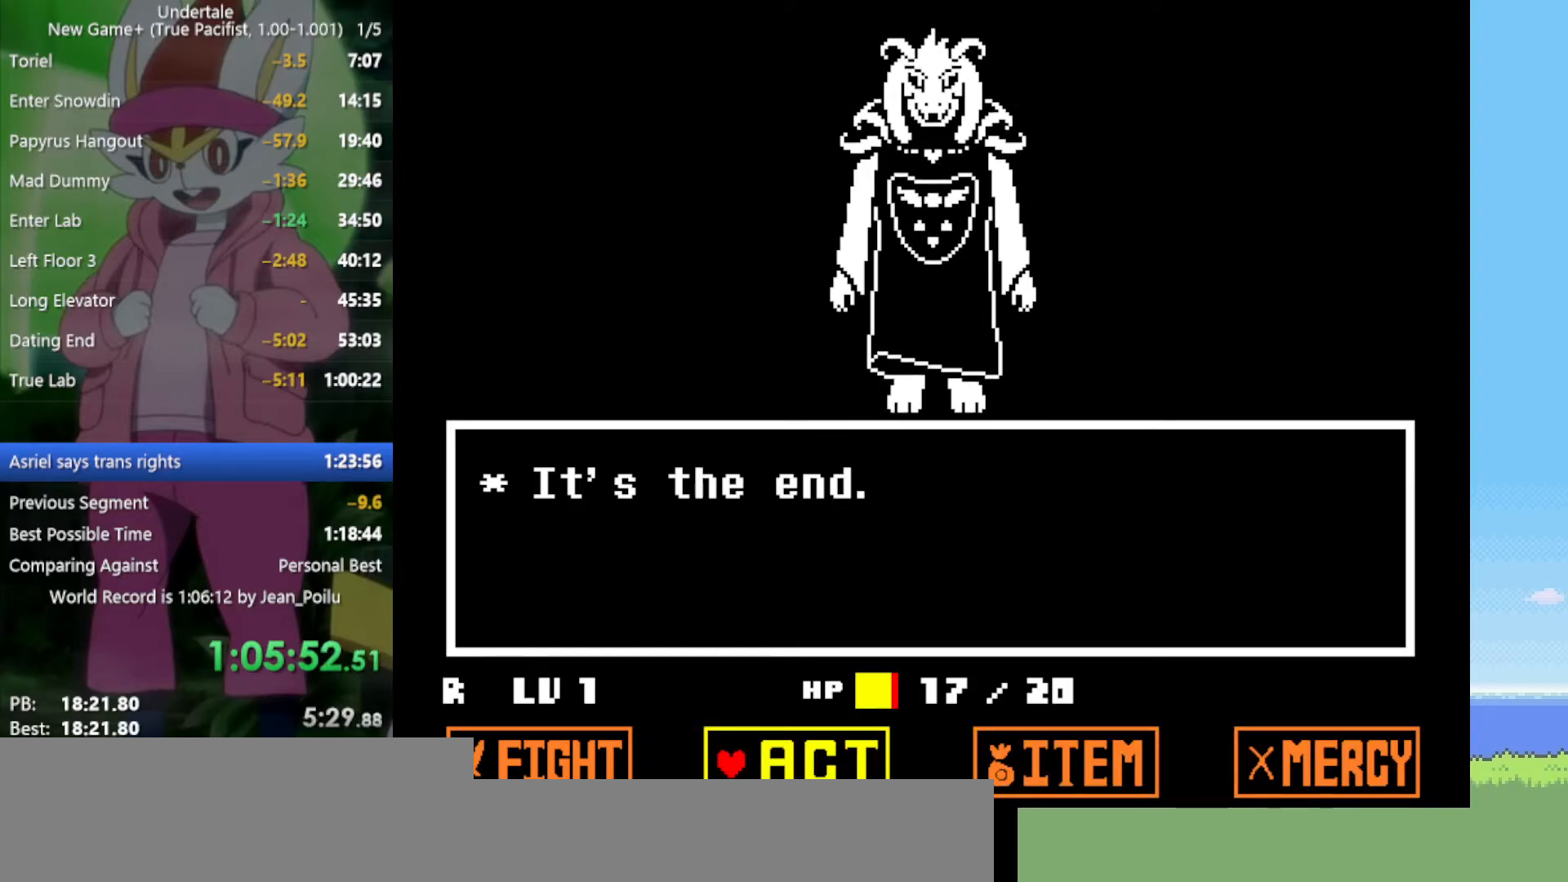
{"keys": [], "events": []}
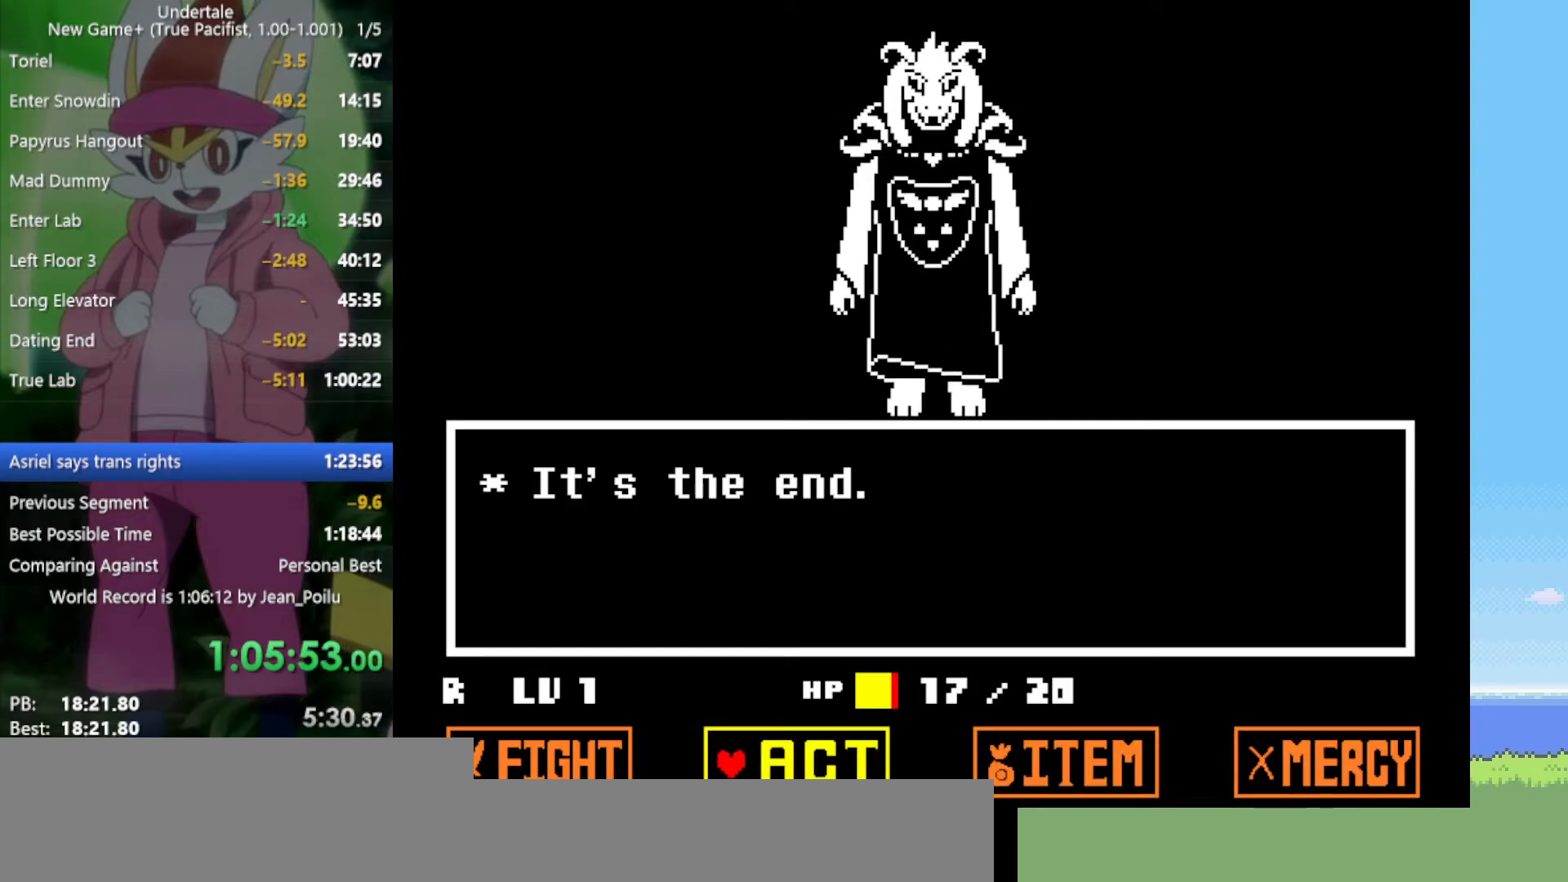
{"keys": [], "events": [[167, "right", "down"], [200, "right", "up"]]}
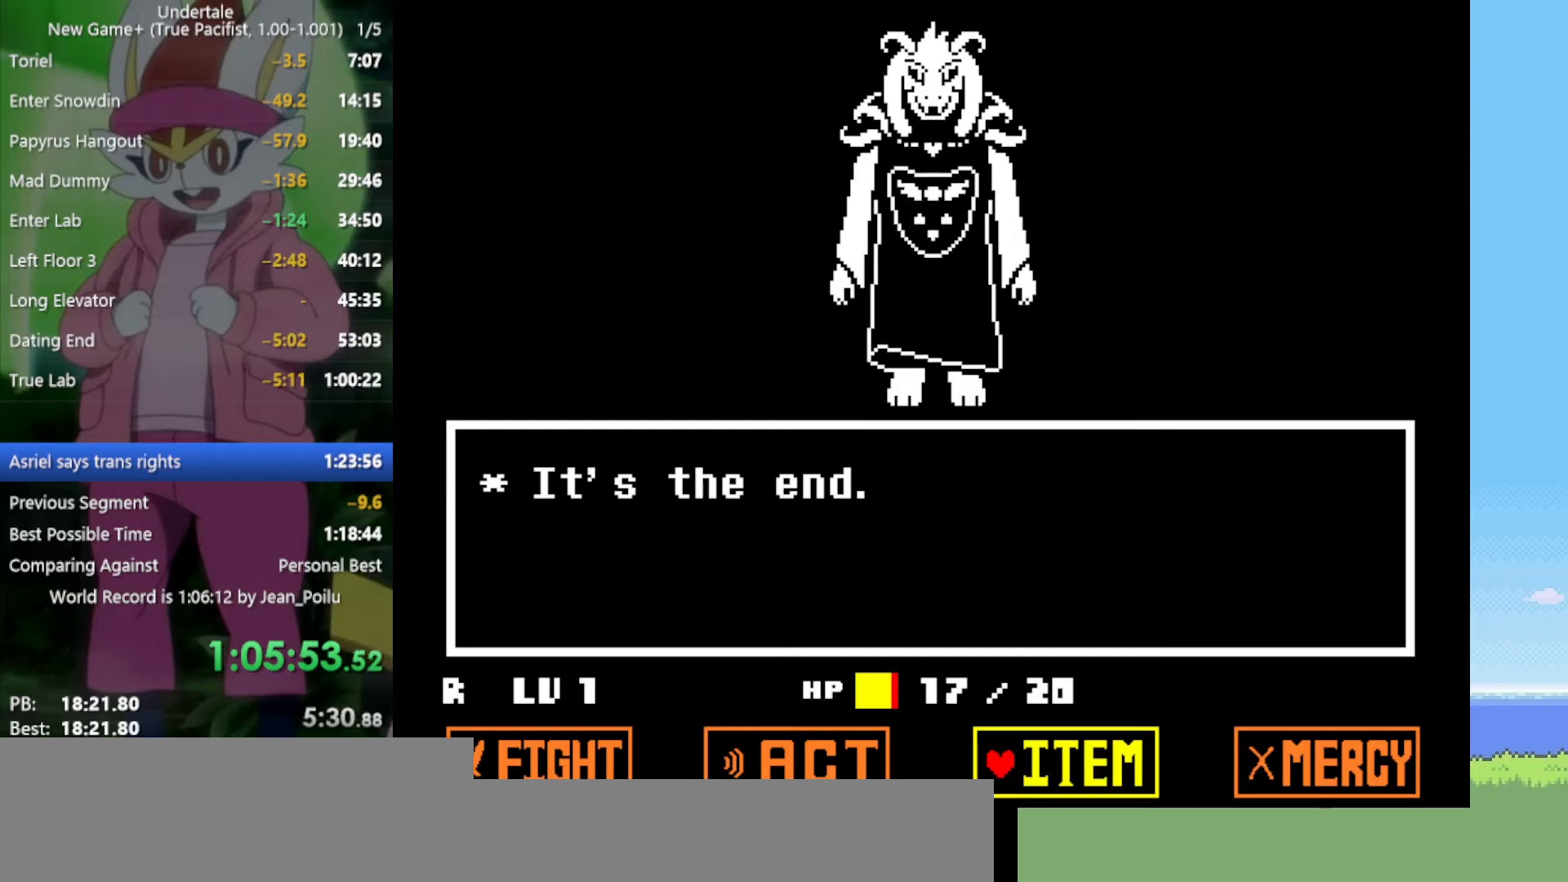
{"keys": [], "events": [[350, "left", "down"], [384, "left", "up"]]}
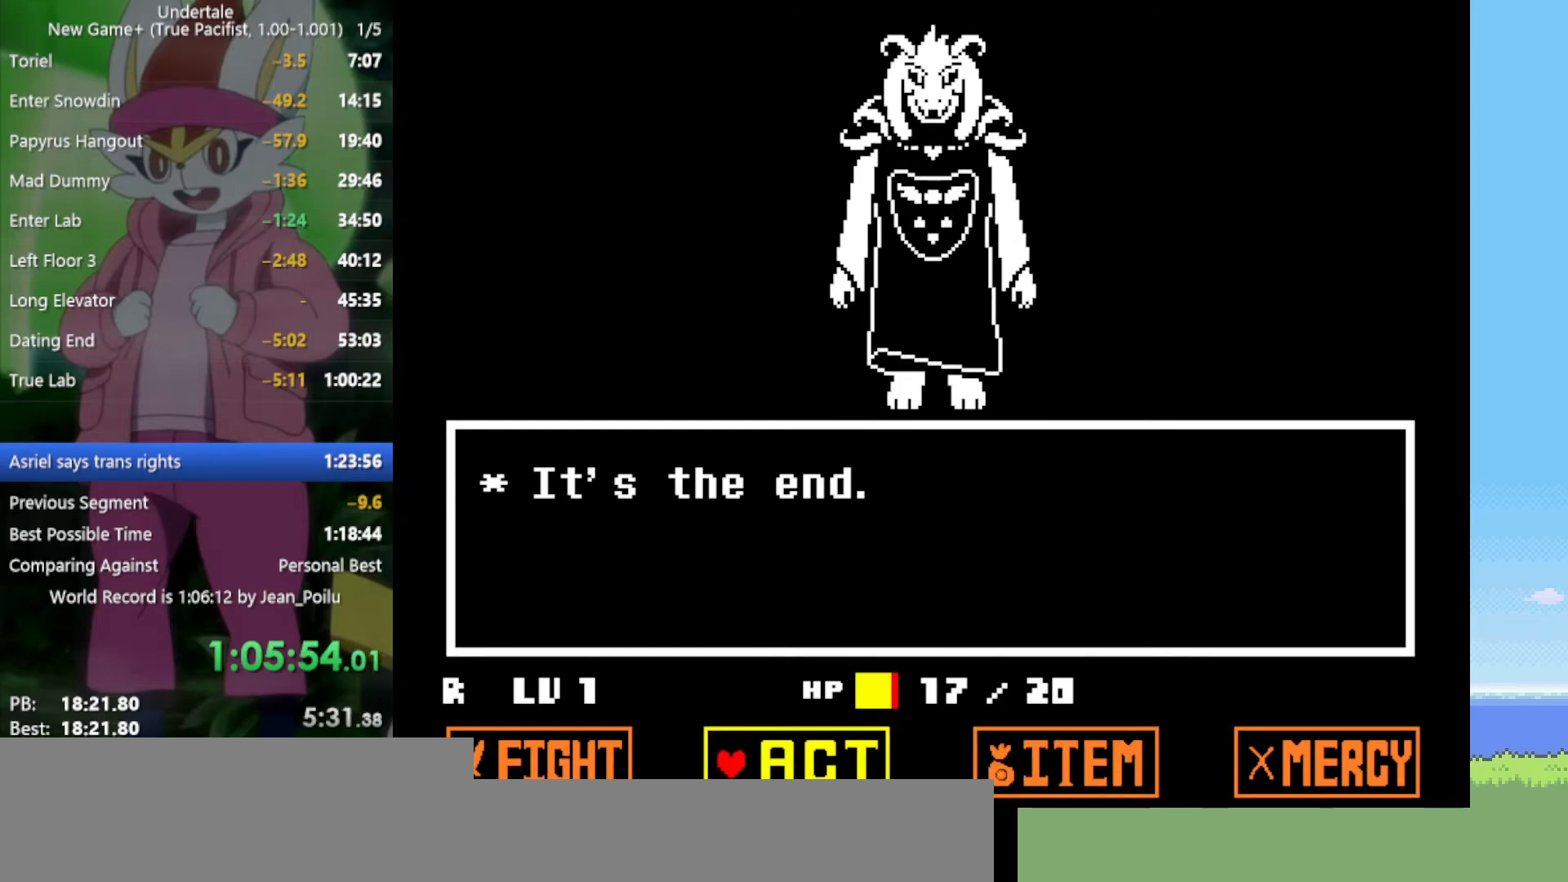
{"keys": [], "events": []}
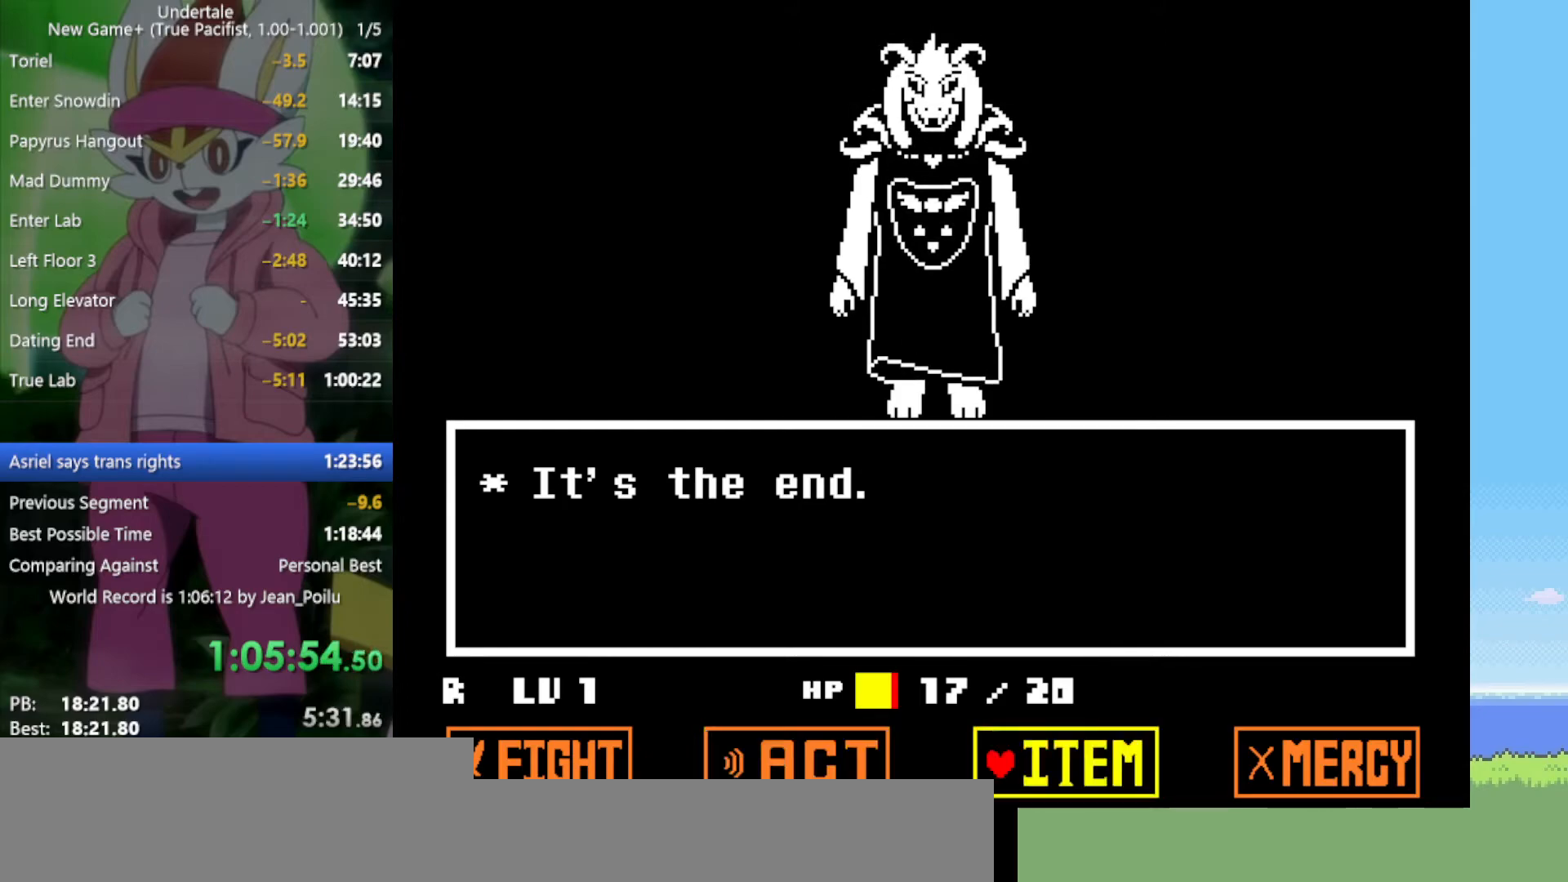
{"keys": [], "events": [[34, "right", "down"], [84, "right", "up"]]}